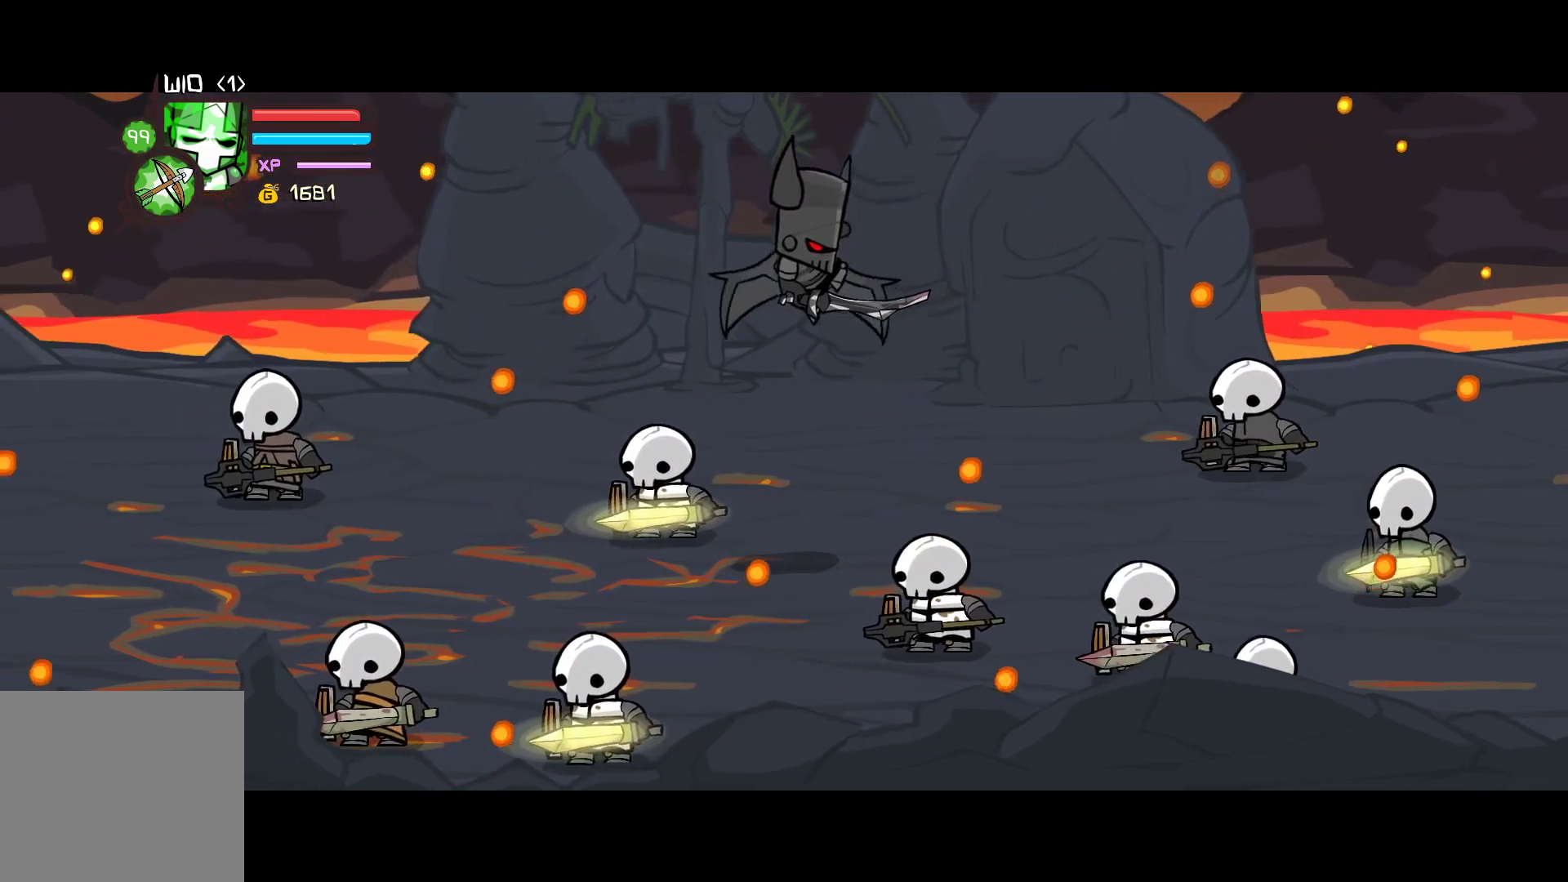
Gameplay with a controller (Xbox layout); each line is a JSON object with the inputs held at the frame after it. "events" lists button and stick changes between this image and that frame as [ms after this image, input, new state], when the widget could be followed in between. Not read: right_stick.
{"buttons": [], "left_stick": "down", "events": [[500, "left_stick", "down"]]}
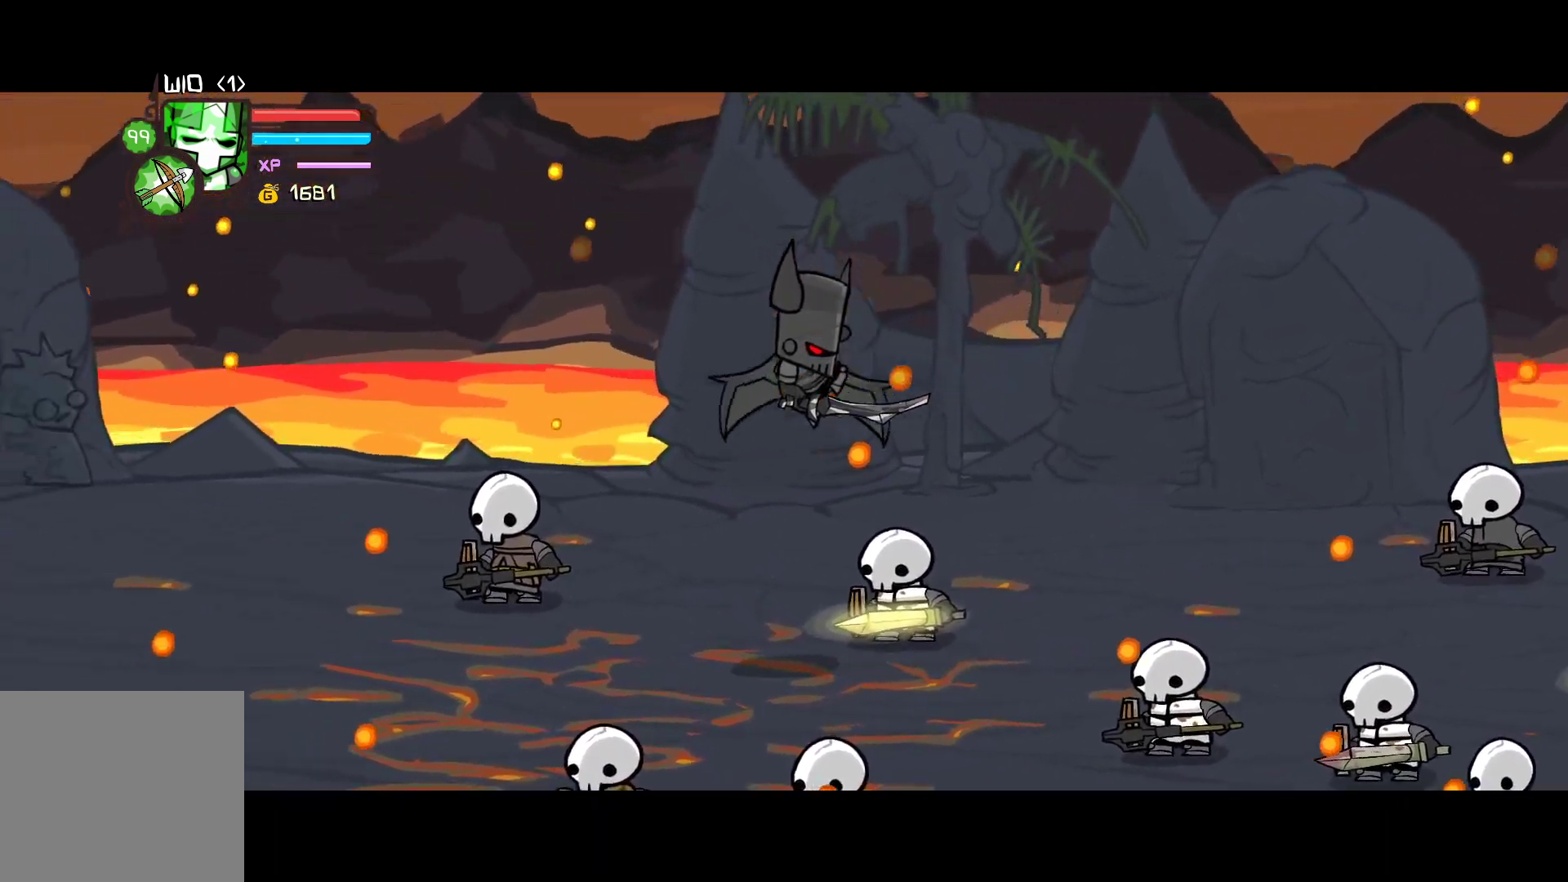
{"buttons": [], "left_stick": "right", "events": [[167, "left_stick", "down-right"], [267, "left_stick", "right"]]}
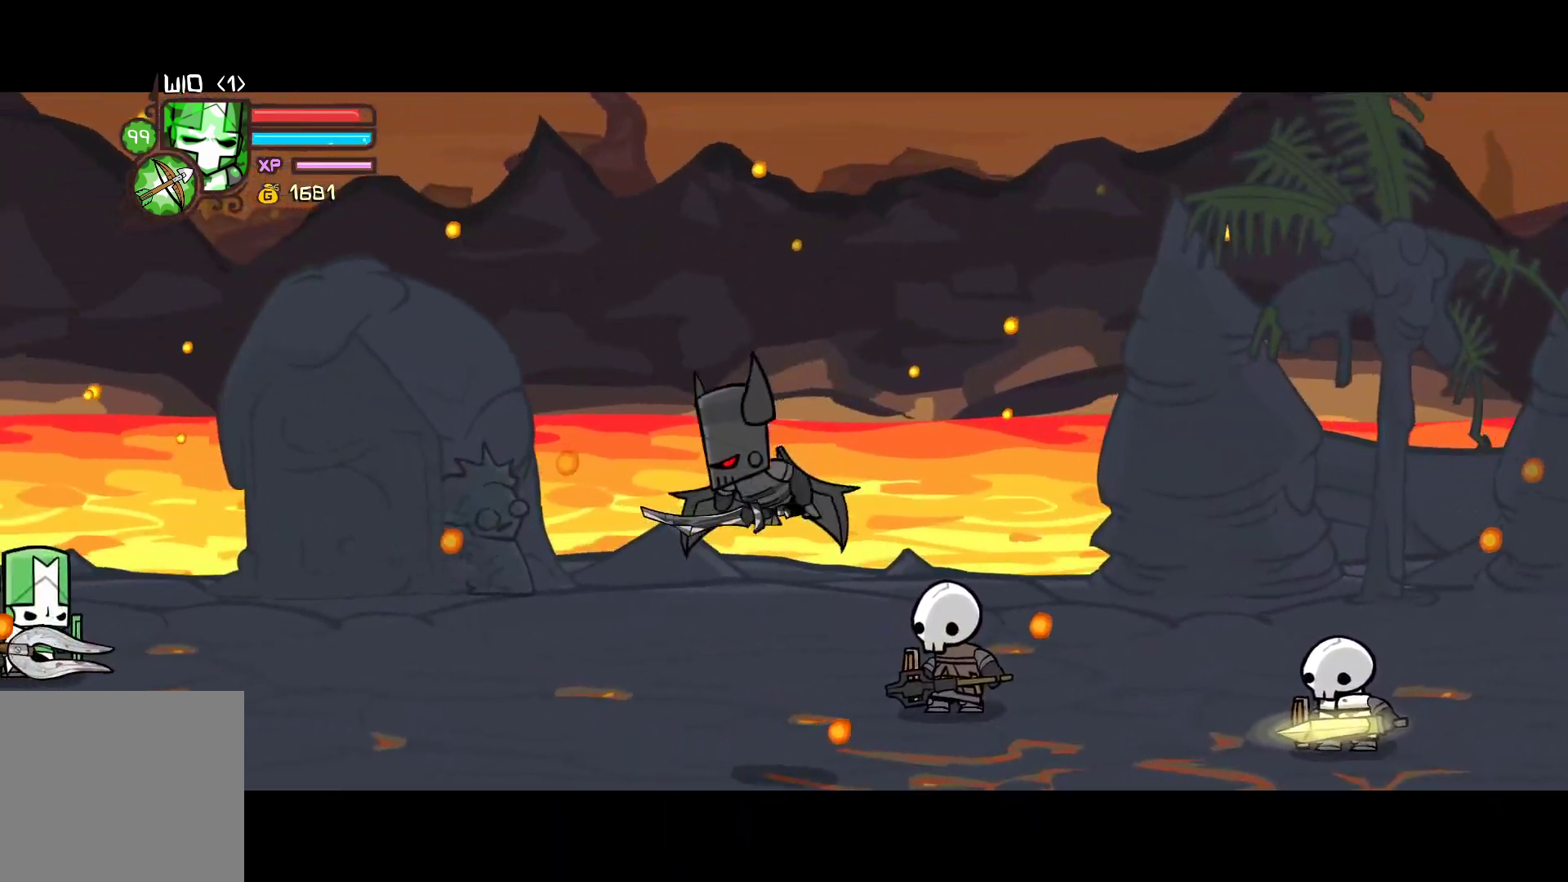
{"buttons": [], "left_stick": "down-right", "events": [[133, "left_stick", "down-right"]]}
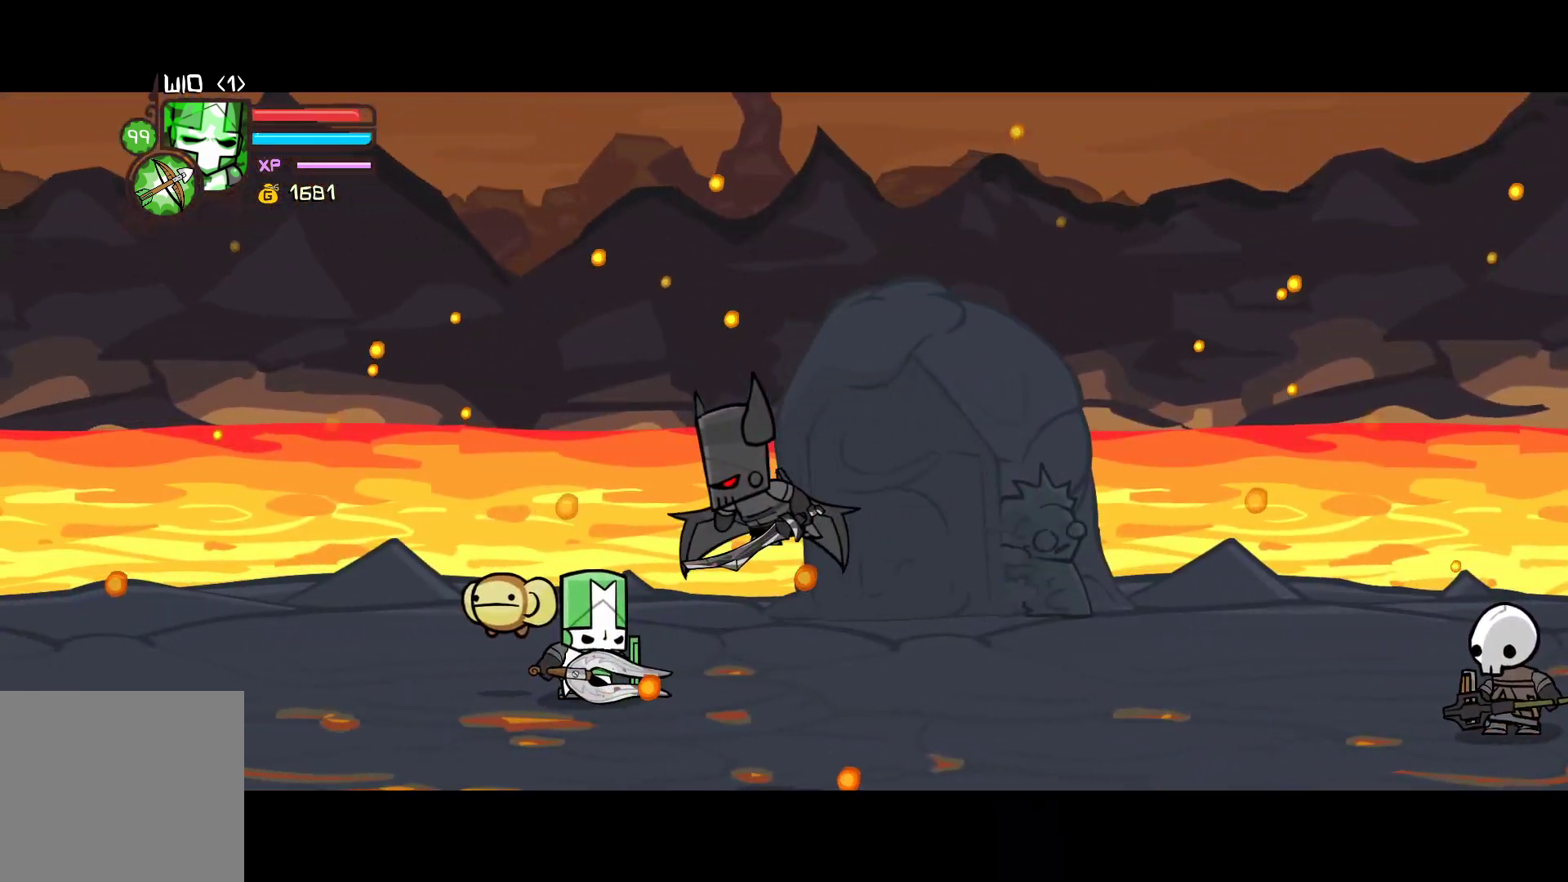
{"buttons": [], "left_stick": "up-right", "events": [[500, "left_stick", "up-right"]]}
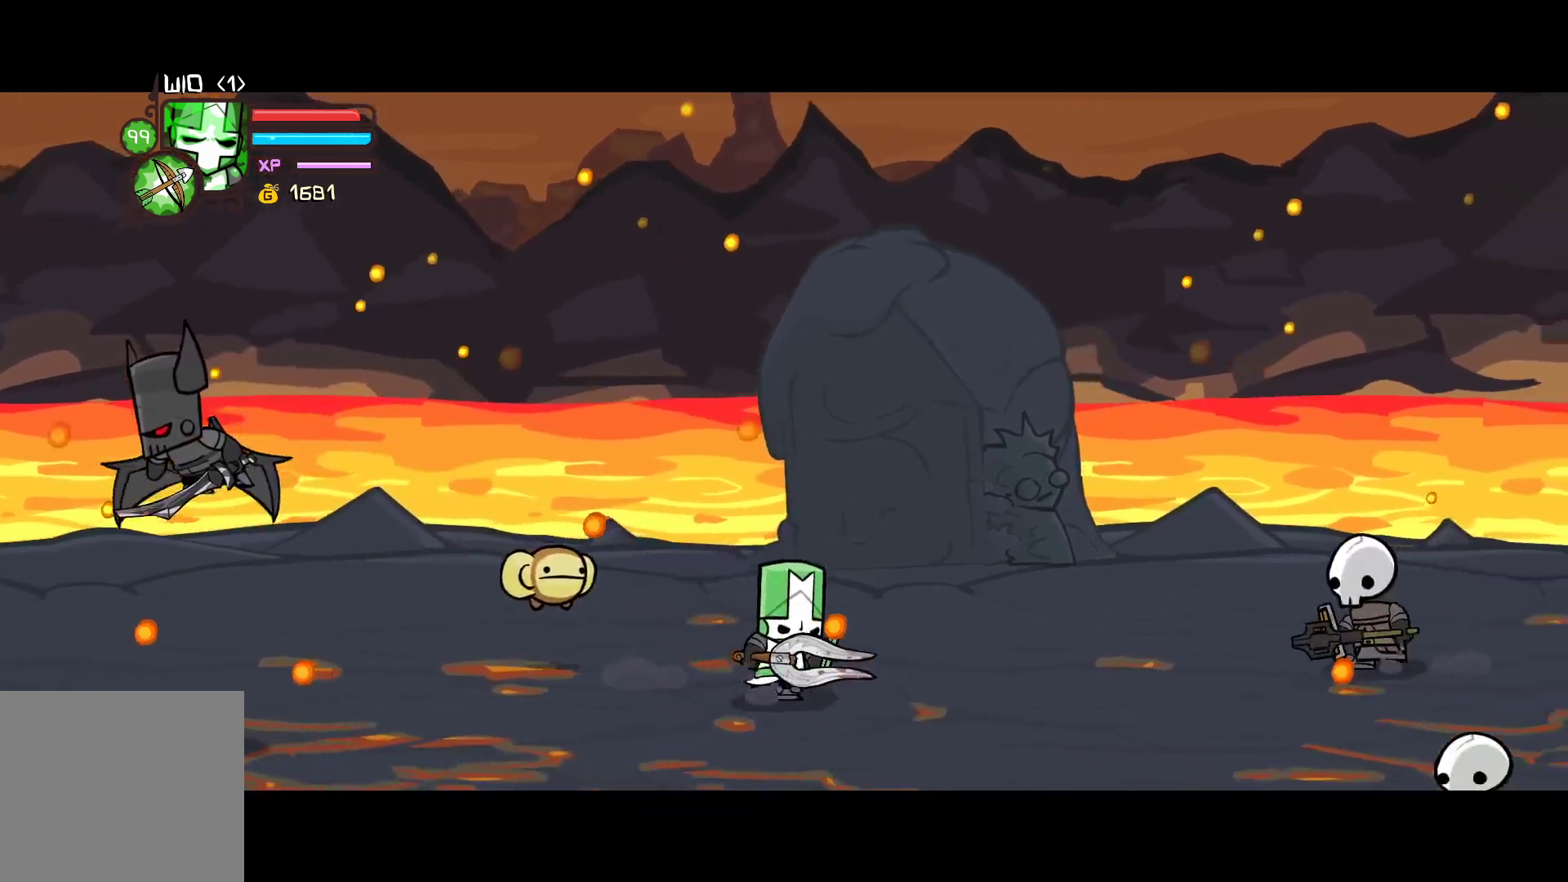
{"buttons": [], "left_stick": "down", "events": [[183, "left_stick", "center"], [433, "left_stick", "up-right"], [500, "left_stick", "down"]]}
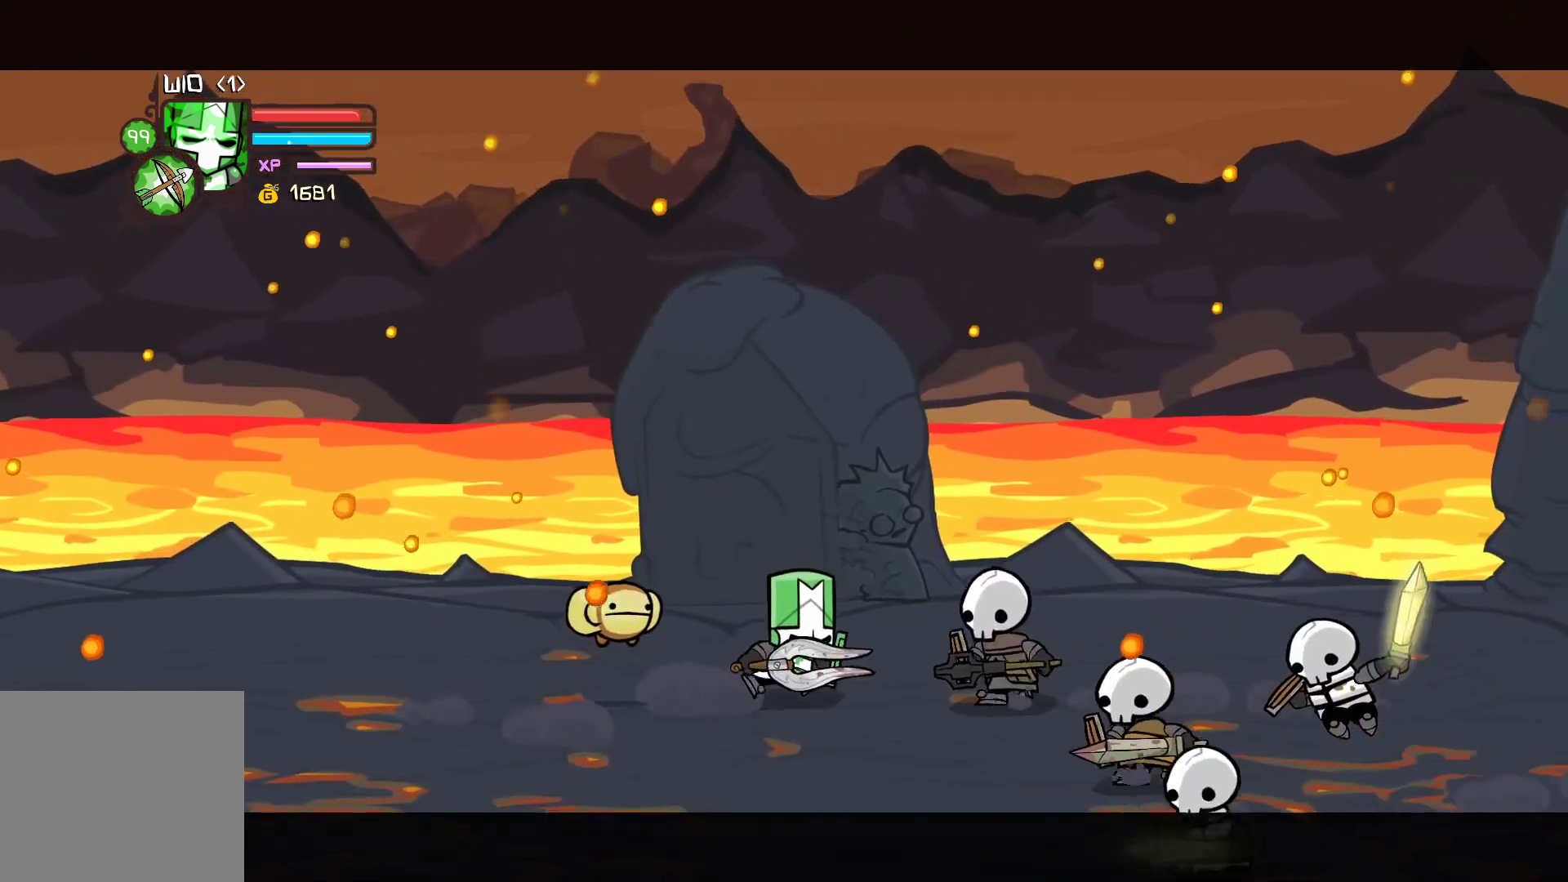
{"buttons": [], "left_stick": "left", "events": [[17, "left_stick", "down-left"], [367, "left_stick", "left"]]}
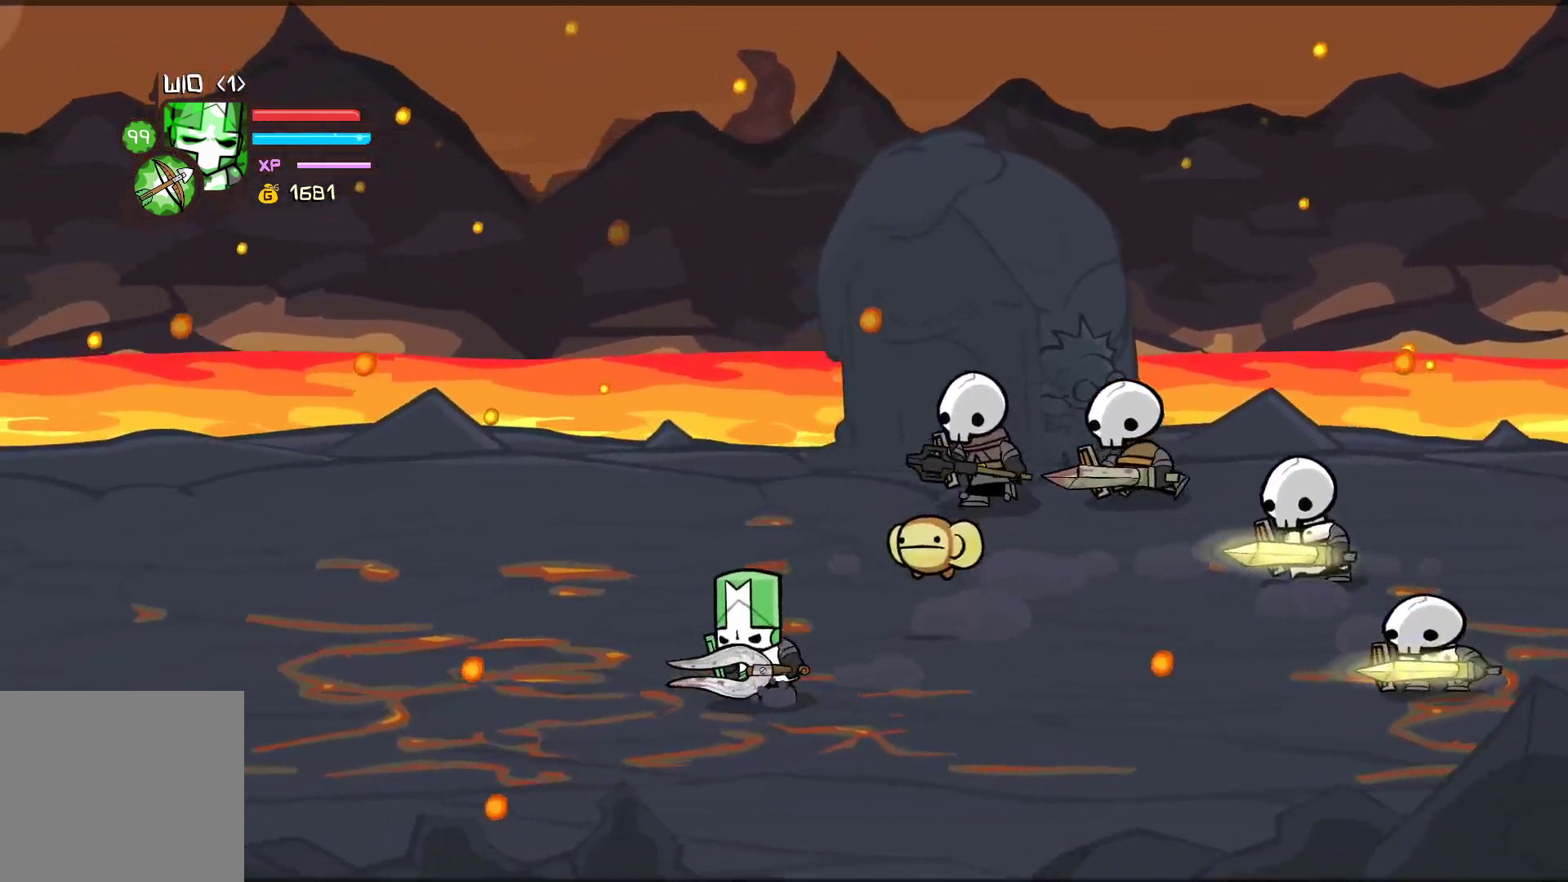
{"buttons": ["X"], "left_stick": "center", "events": [[133, "X", "down"], [133, "left_stick", "center"], [200, "X", "up"], [250, "Y", "down"], [433, "Y", "up"], [450, "X", "down"]]}
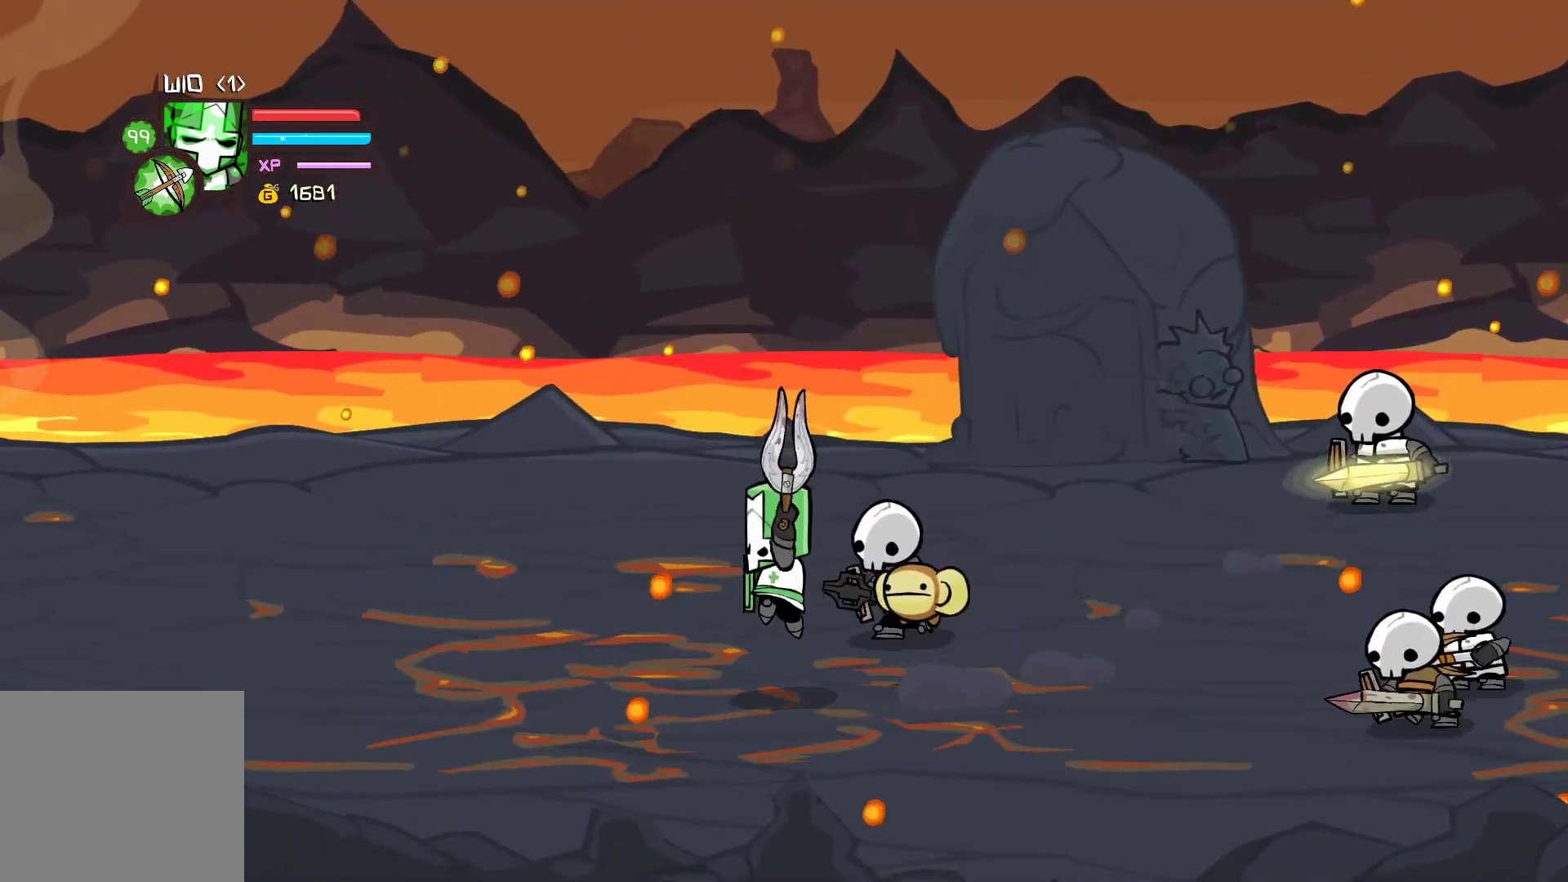
{"buttons": ["Y"], "left_stick": "center", "events": [[167, "left_stick", "up-left"], [200, "X", "up"], [250, "left_stick", "right"], [283, "Y", "down"], [433, "Y", "up"], [450, "left_stick", "center"], [483, "Y", "down"]]}
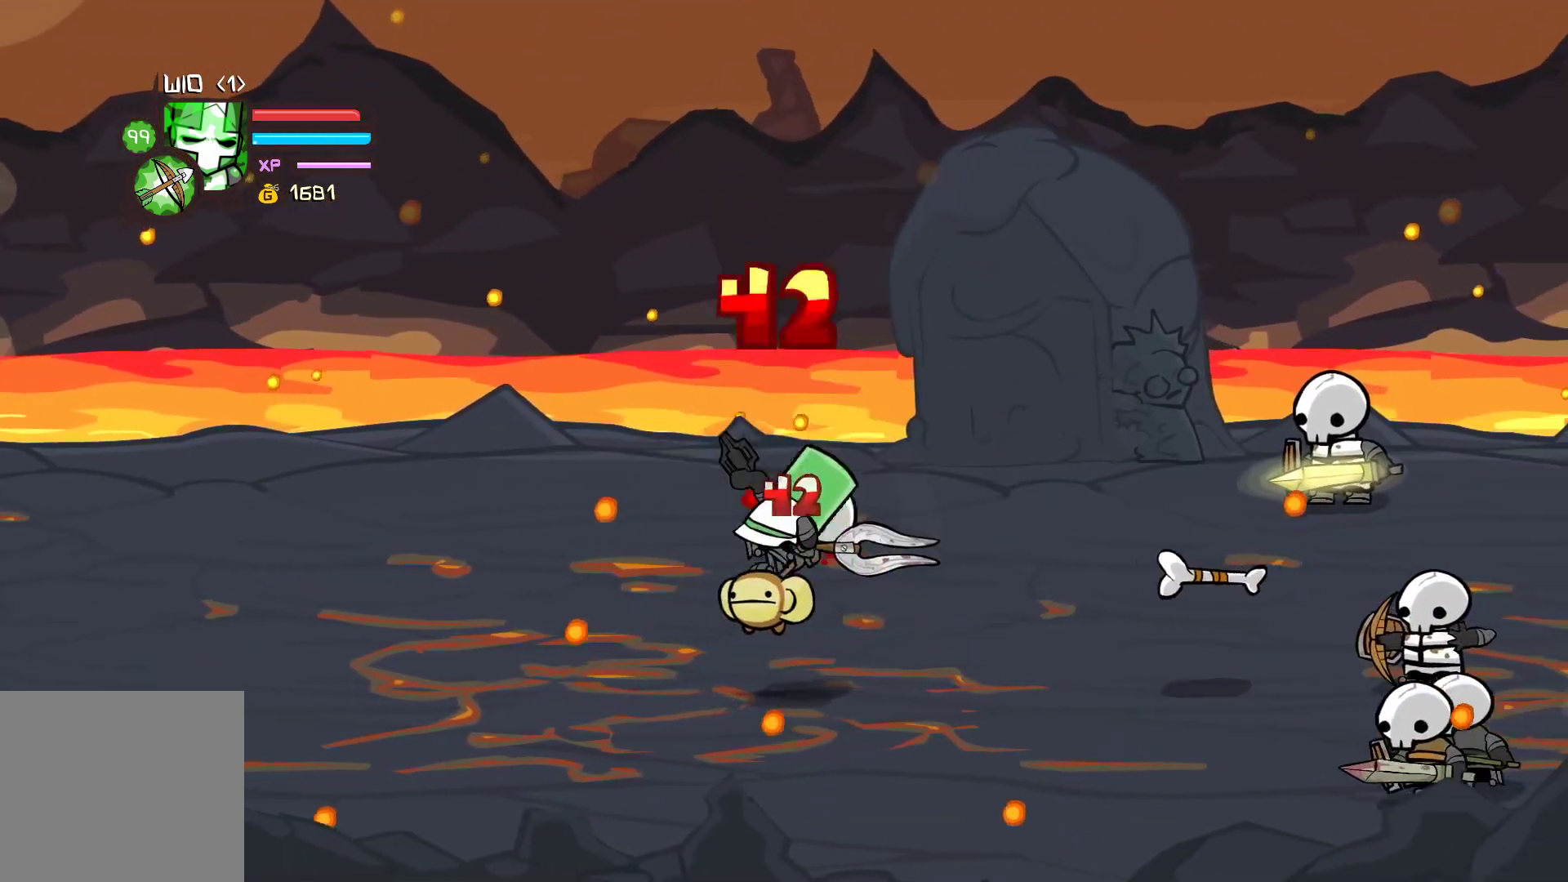
{"buttons": [], "left_stick": "right", "events": [[200, "Y", "up"], [317, "X", "down"], [350, "left_stick", "right"], [467, "X", "up"]]}
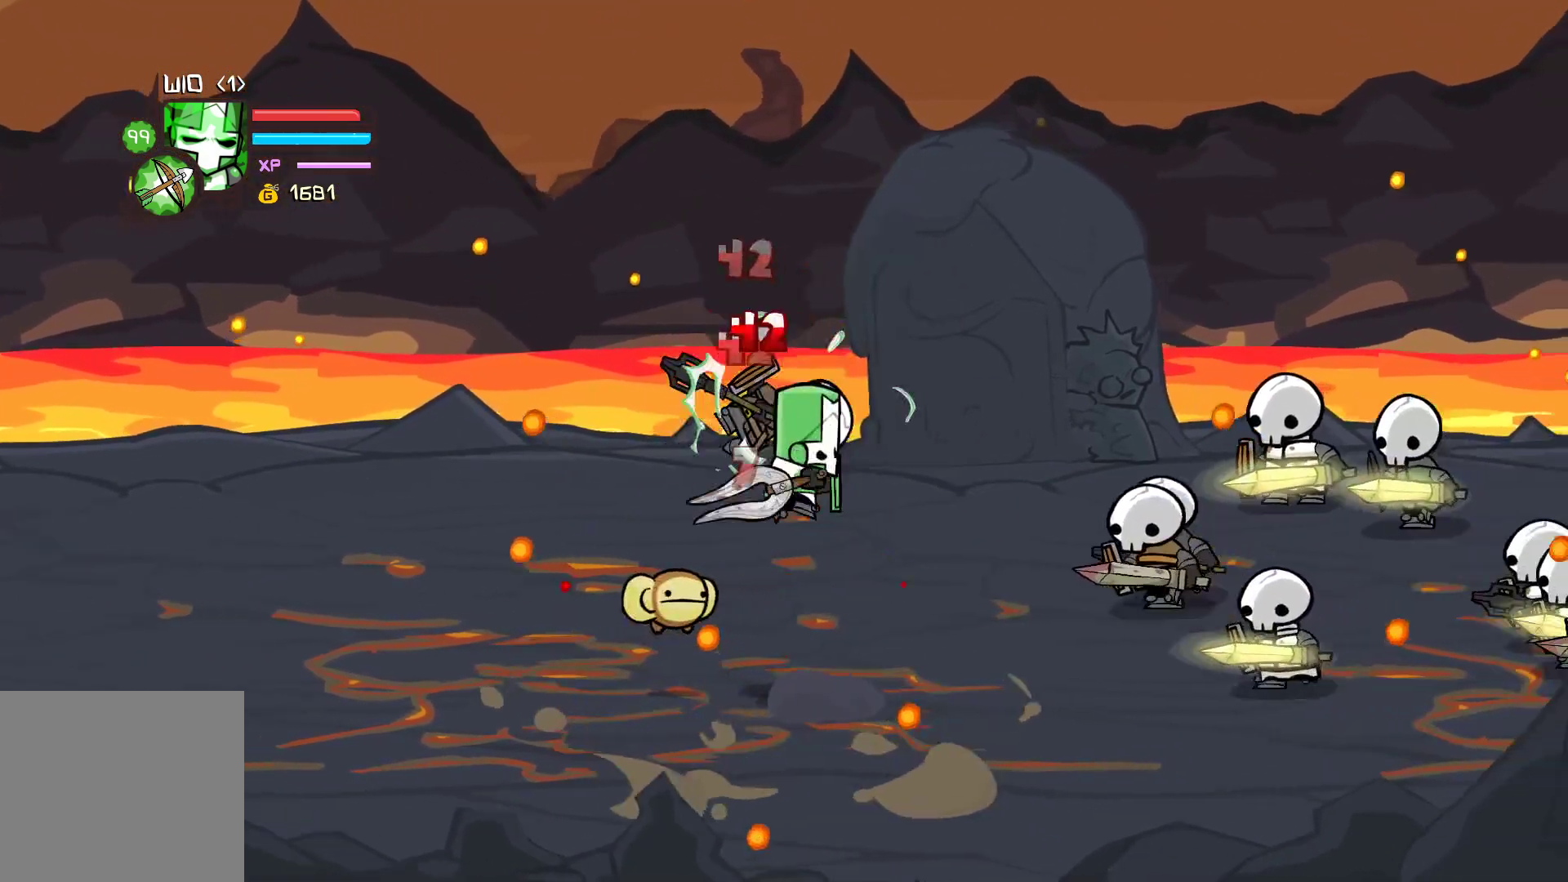
{"buttons": [], "left_stick": "right", "events": [[33, "X", "down"], [200, "X", "up"], [283, "Y", "down"], [400, "Y", "up"]]}
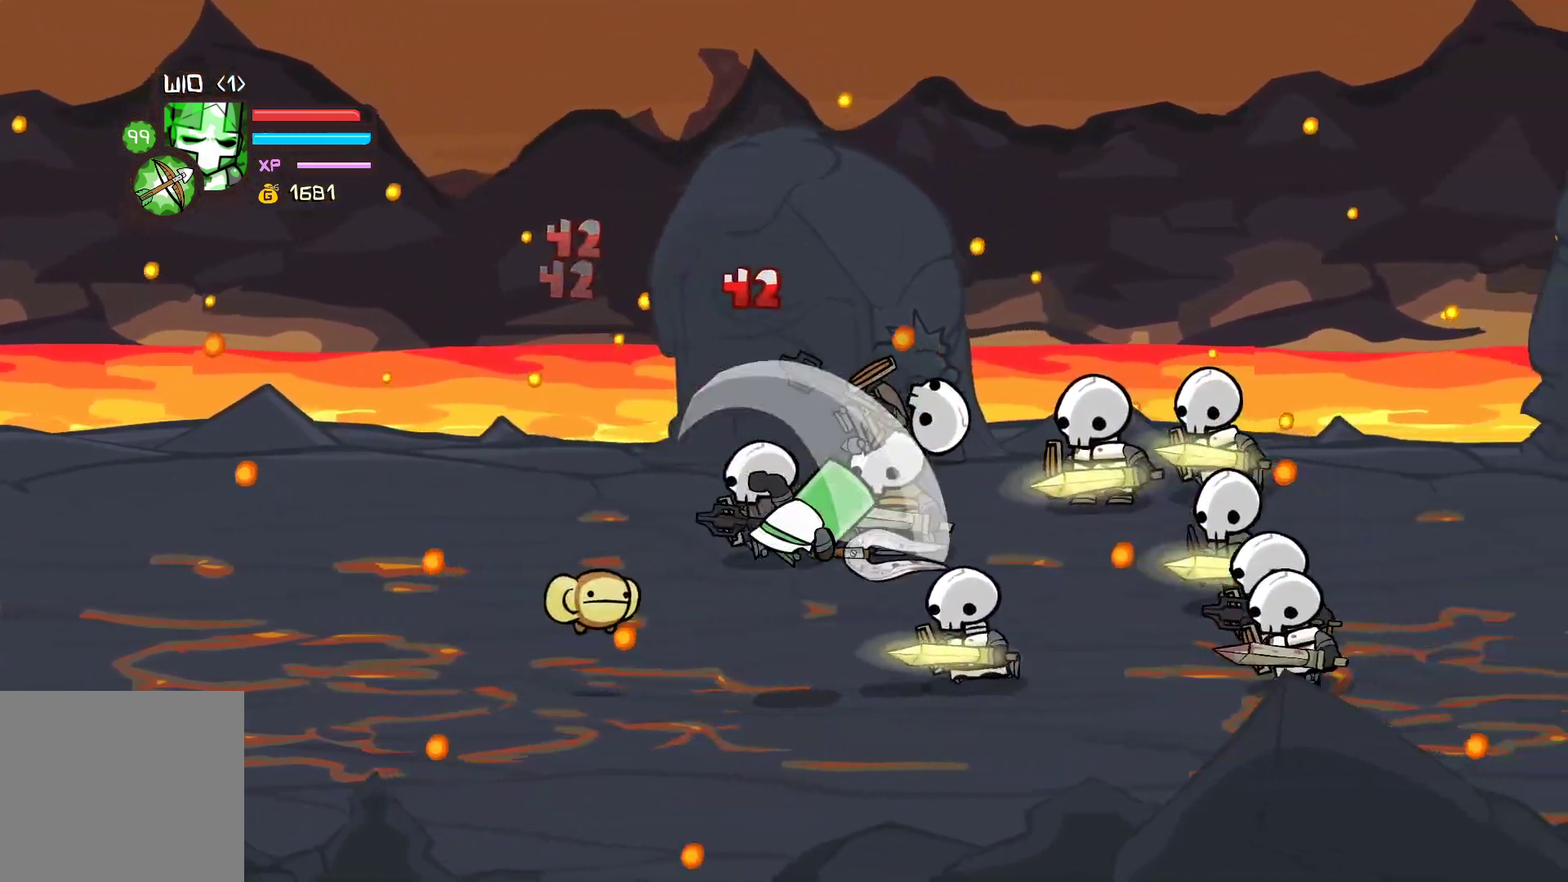
{"buttons": ["X"], "left_stick": "right", "events": [[183, "X", "down"], [200, "left_stick", "center"], [333, "X", "up"], [333, "left_stick", "right"], [400, "X", "down"]]}
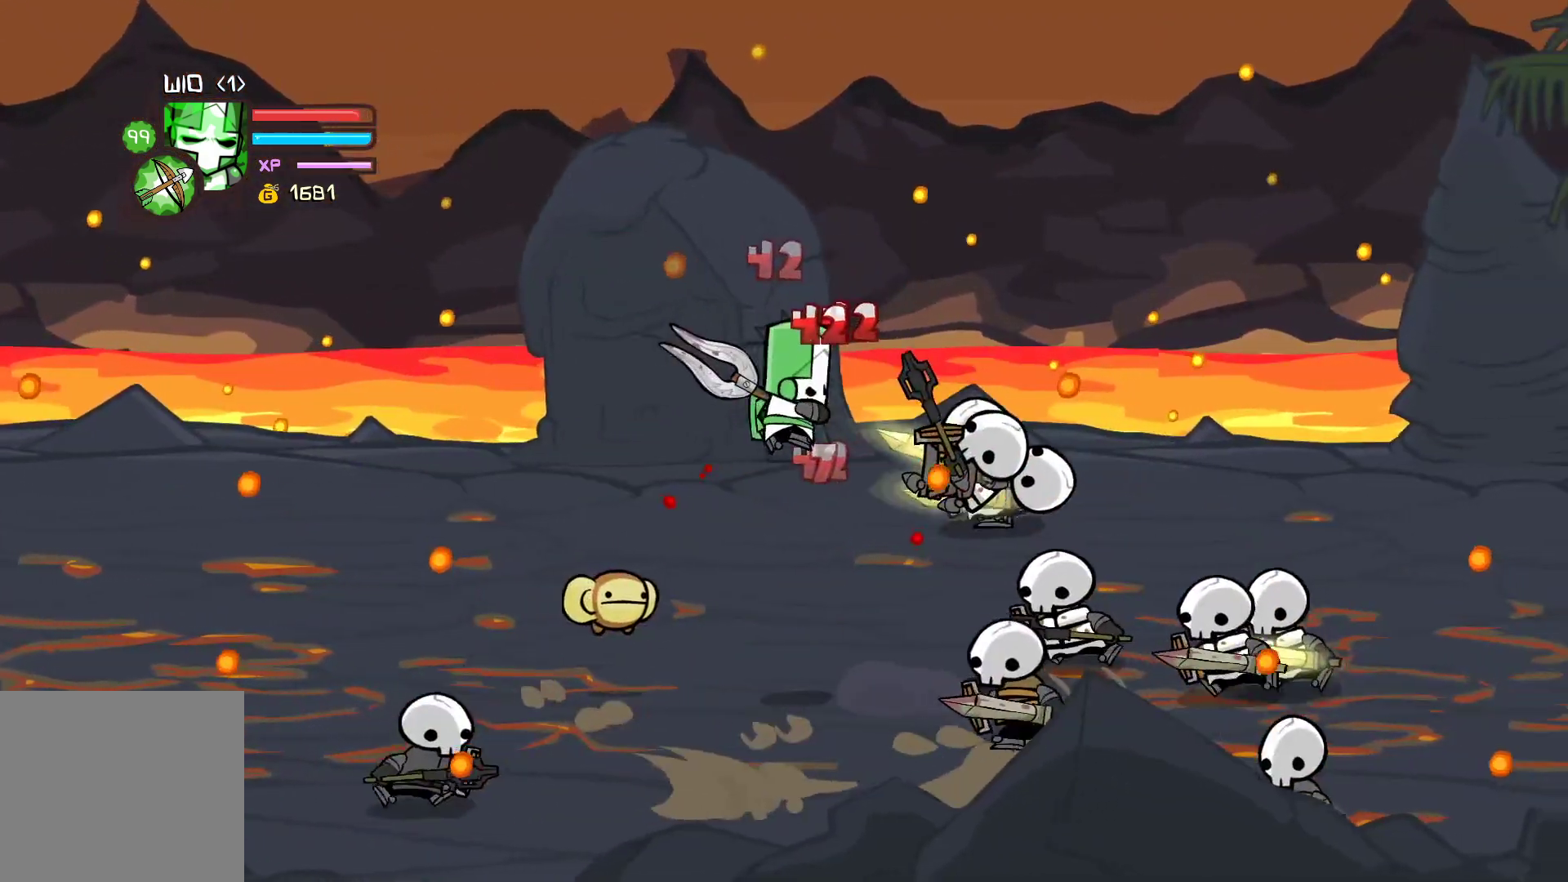
{"buttons": ["Y"], "left_stick": "right", "events": [[33, "X", "up"], [100, "Y", "down"], [250, "Y", "up"], [300, "Y", "down"]]}
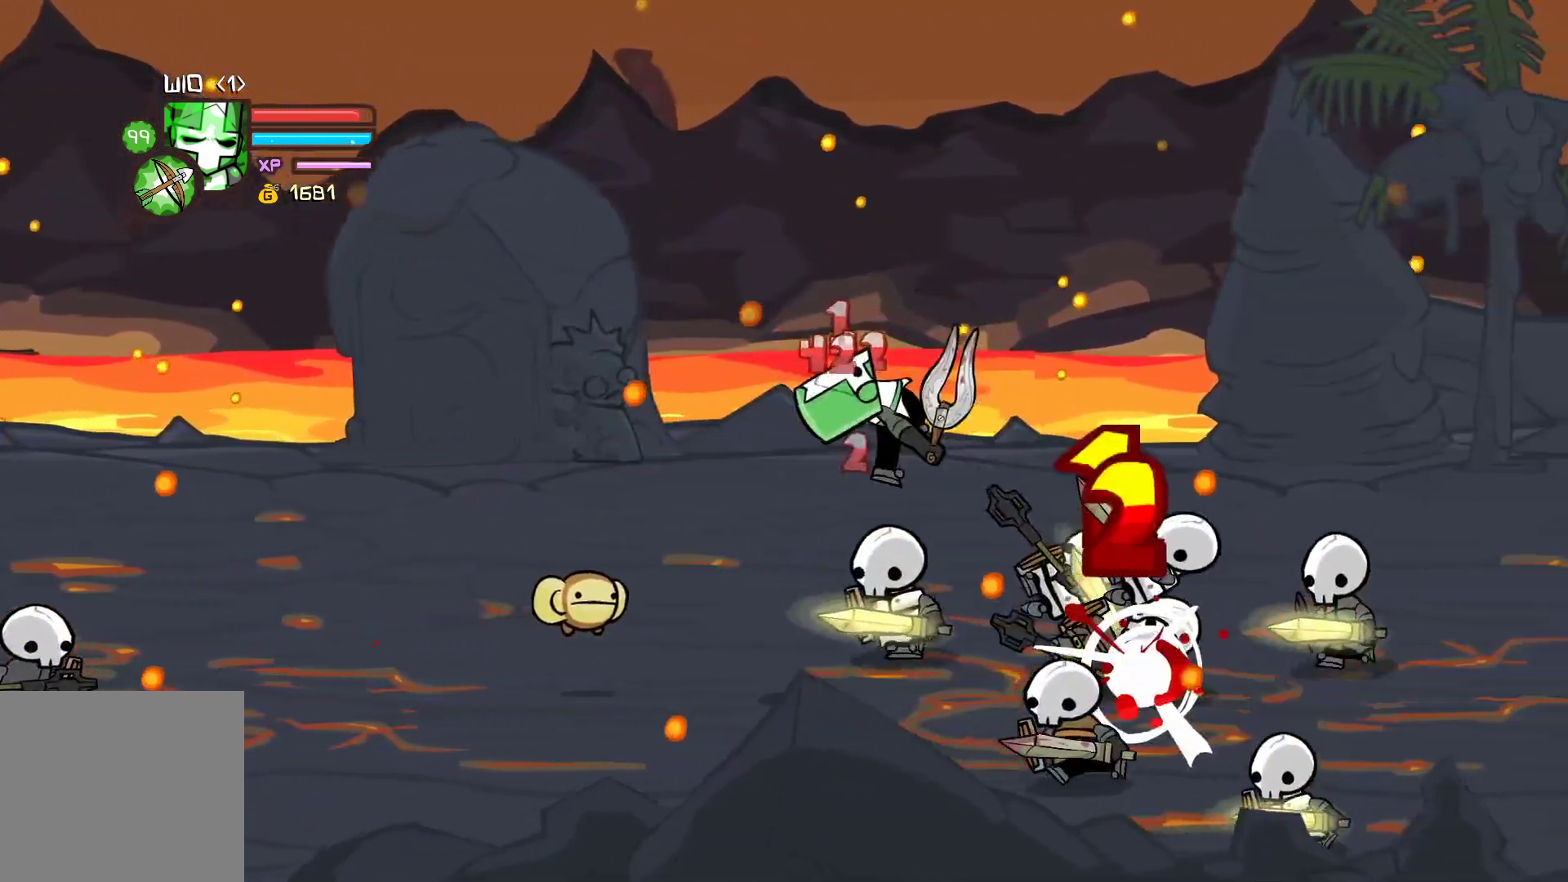
{"buttons": [], "left_stick": "down-left", "events": [[100, "Y", "up"], [117, "left_stick", "left"], [233, "left_stick", "down-left"]]}
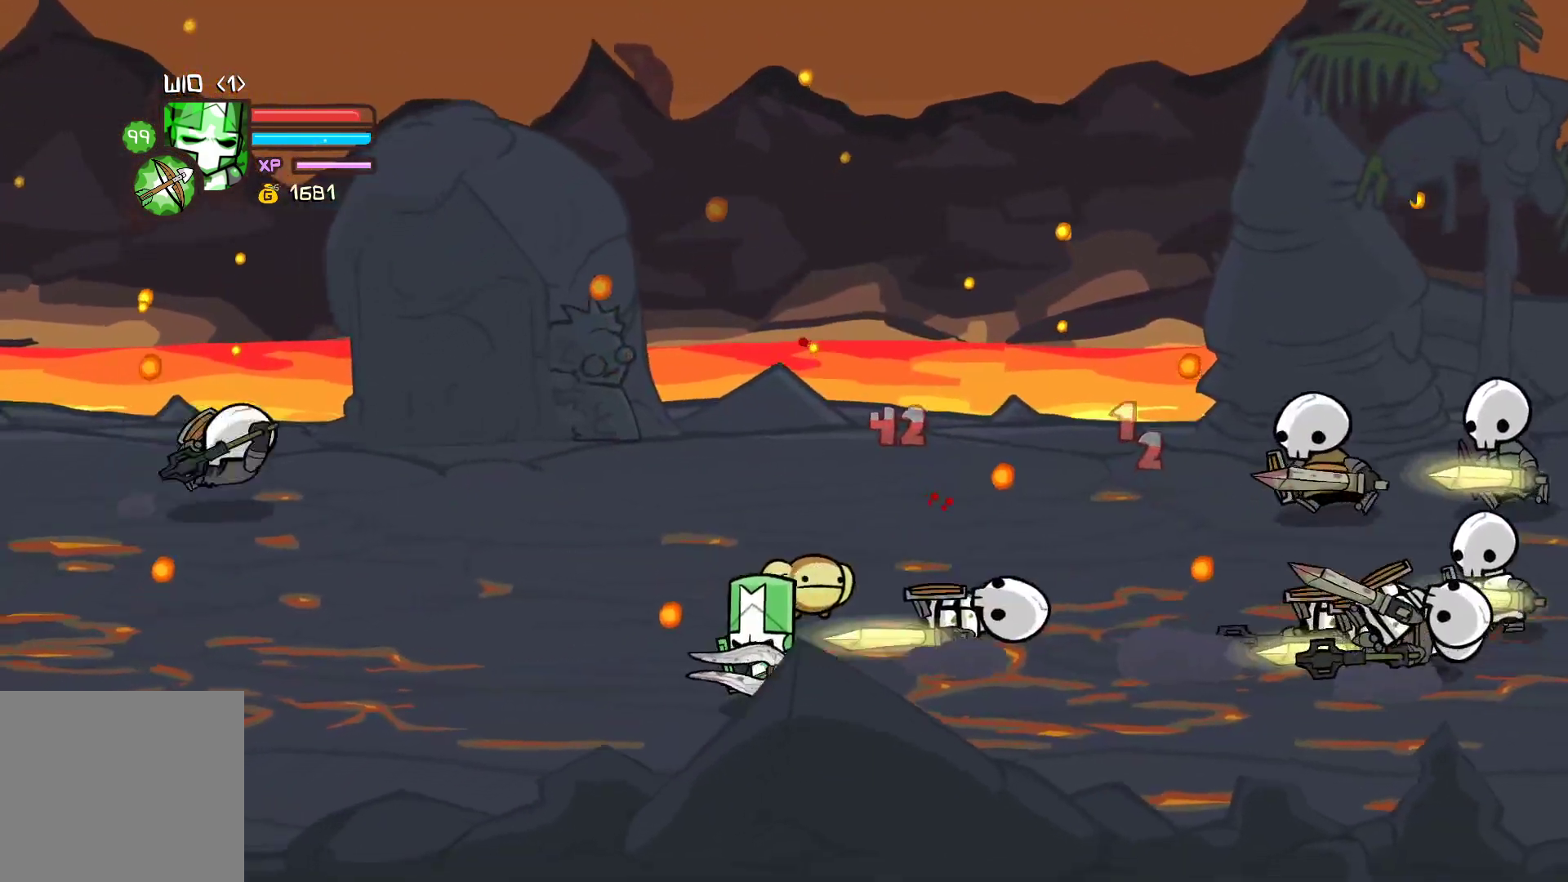
{"buttons": [], "left_stick": "up-right", "events": [[133, "left_stick", "down-right"], [250, "left_stick", "left"], [400, "X", "down"], [433, "left_stick", "up-right"], [500, "X", "up"]]}
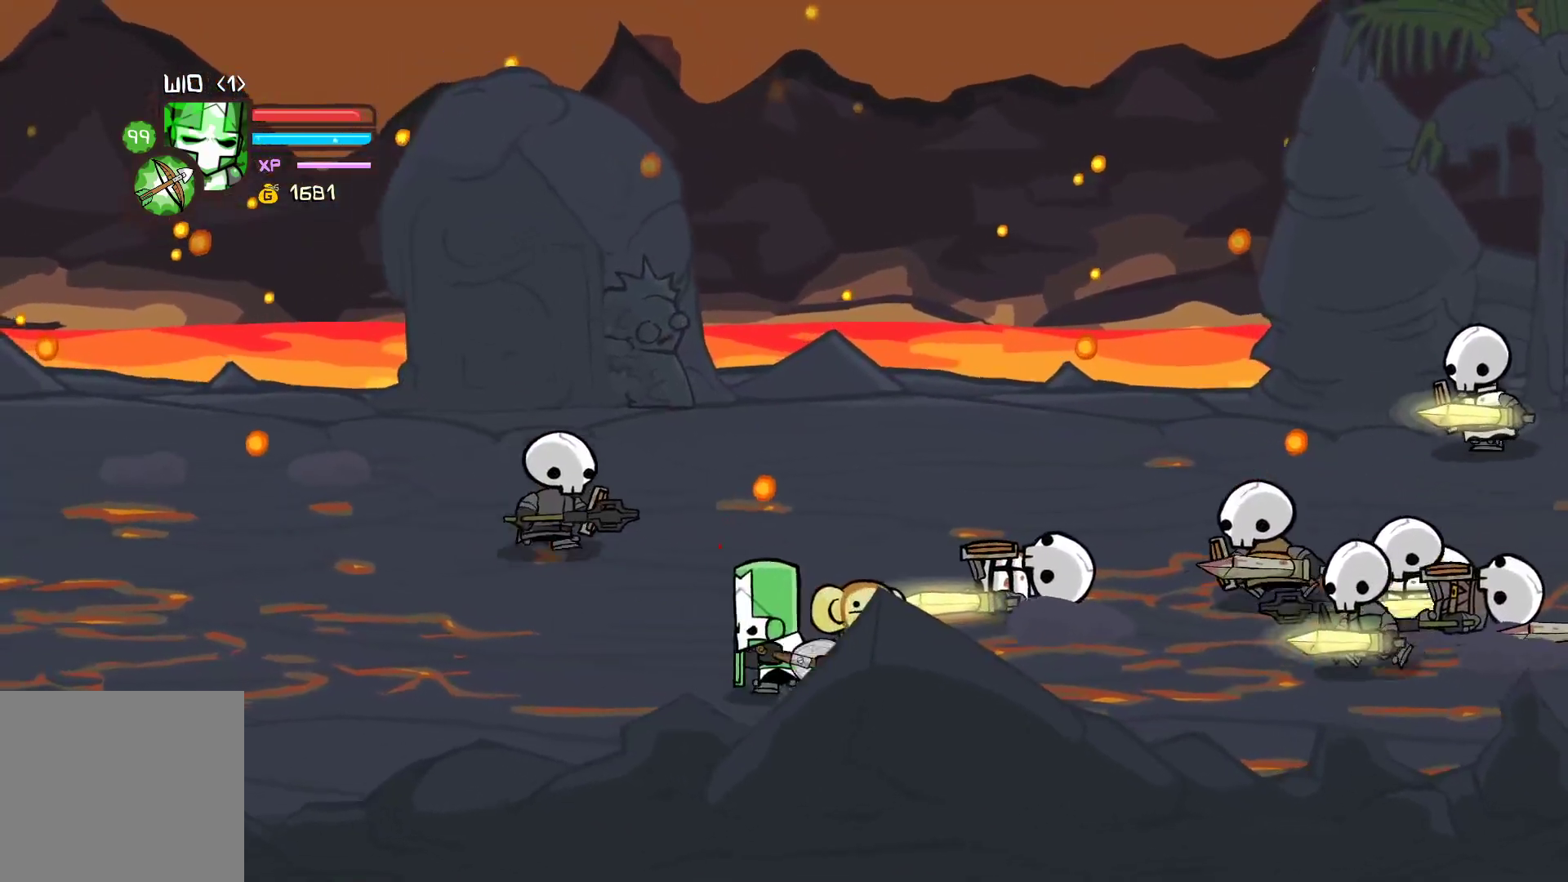
{"buttons": ["X"], "left_stick": "left", "events": [[50, "Y", "down"], [200, "X", "down"], [200, "Y", "up"], [300, "left_stick", "center"], [433, "left_stick", "left"]]}
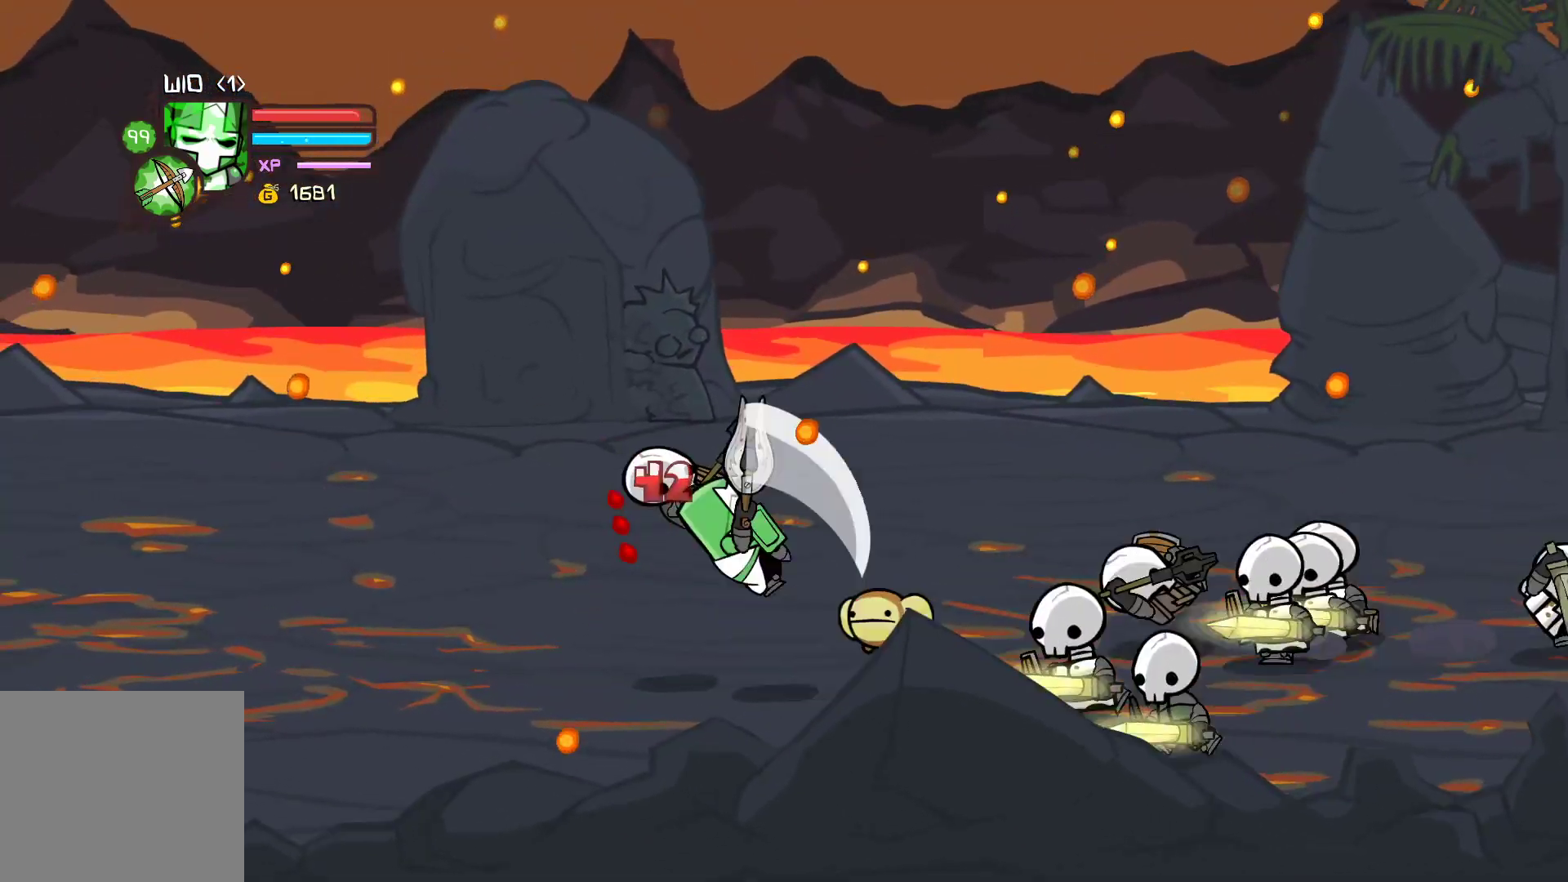
{"buttons": ["Y"], "left_stick": "right", "events": [[50, "X", "up"], [200, "left_stick", "right"], [483, "Y", "down"]]}
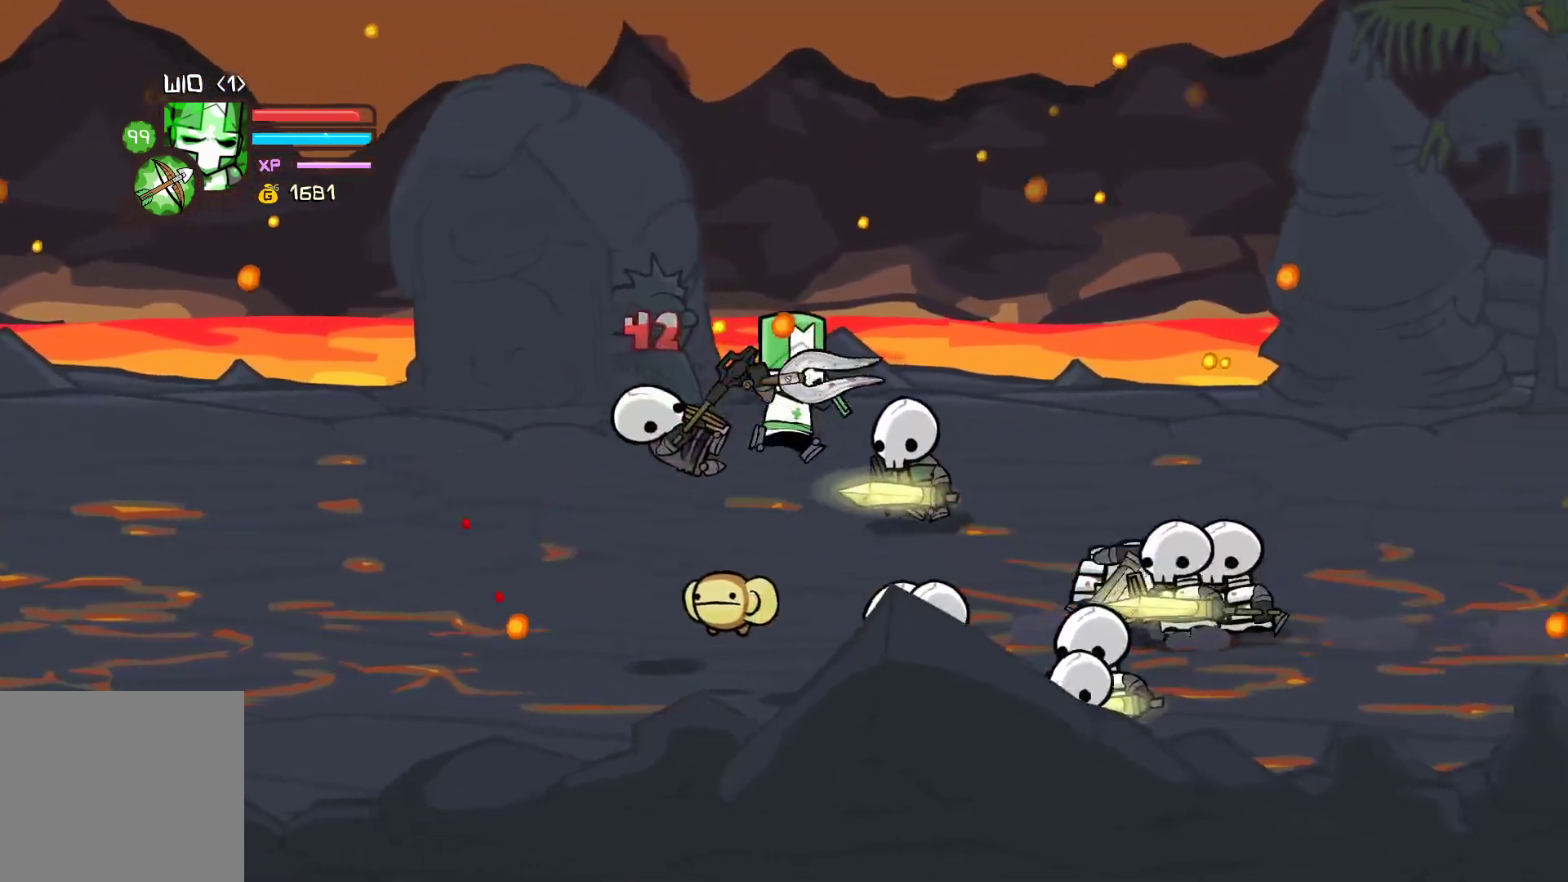
{"buttons": [], "left_stick": "center", "events": [[133, "Y", "up"], [467, "left_stick", "center"]]}
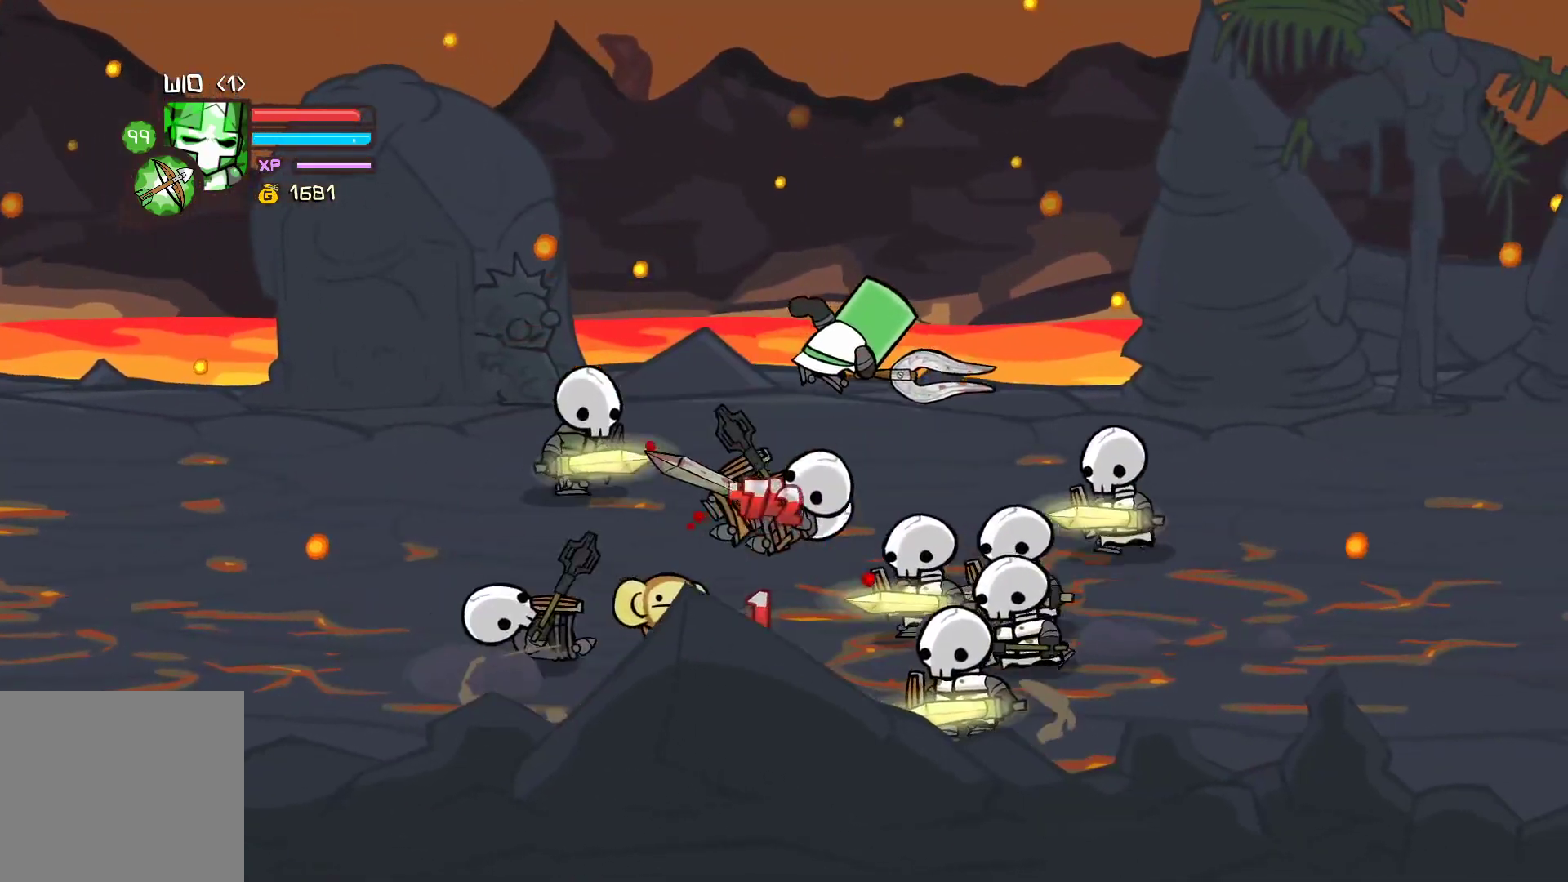
{"buttons": ["Y"], "left_stick": "right", "events": [[100, "X", "down"], [150, "left_stick", "right"], [250, "X", "up"], [283, "X", "down"], [433, "X", "up"], [500, "Y", "down"]]}
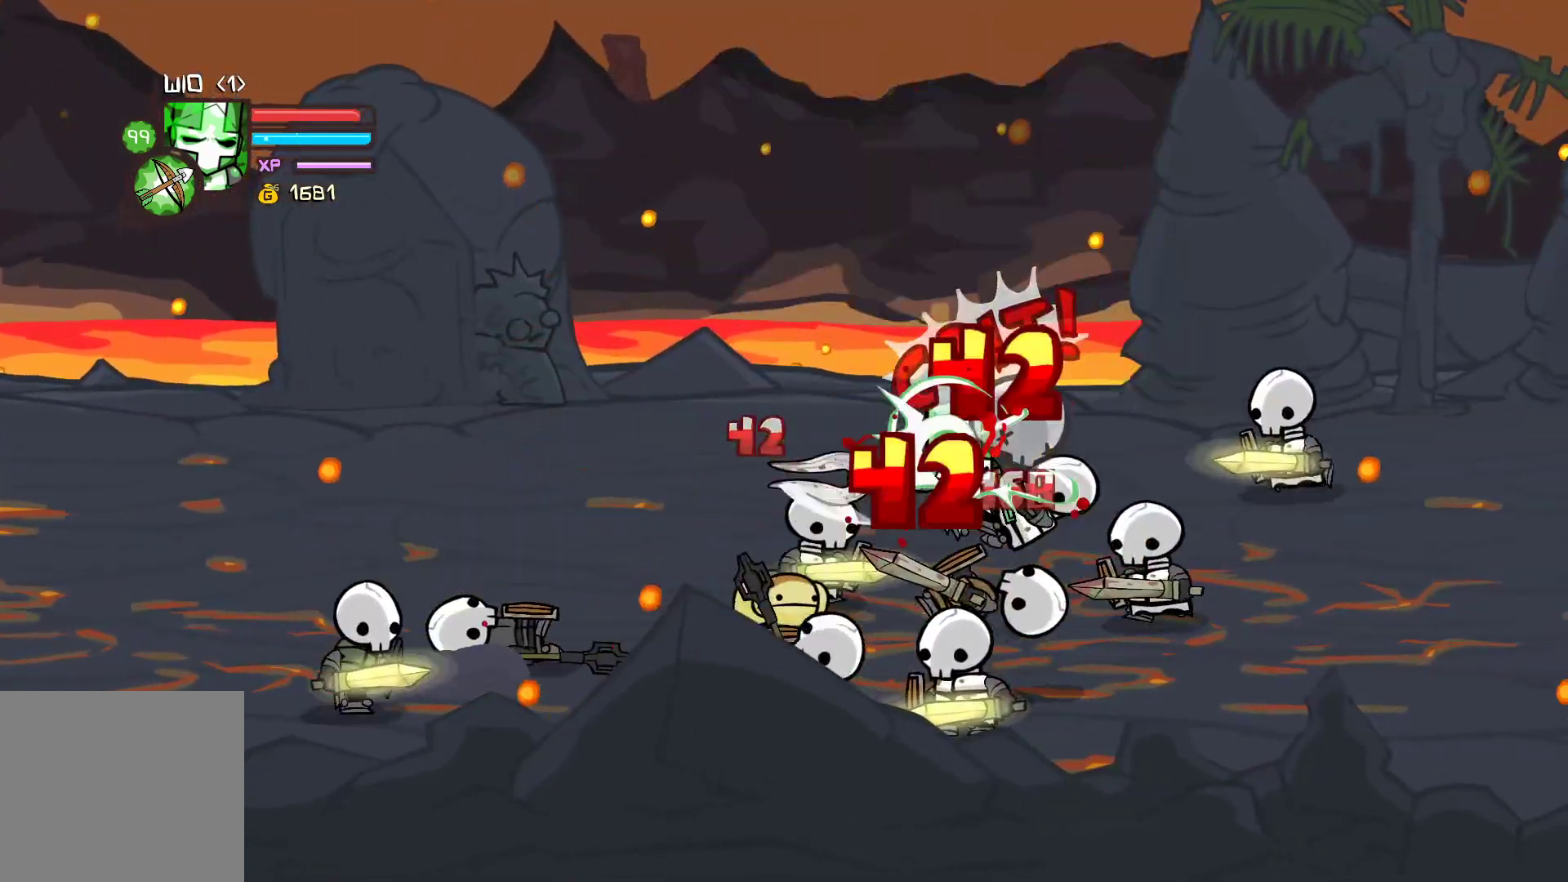
{"buttons": [], "left_stick": "right", "events": [[117, "Y", "up"], [183, "Y", "down"], [450, "Y", "up"]]}
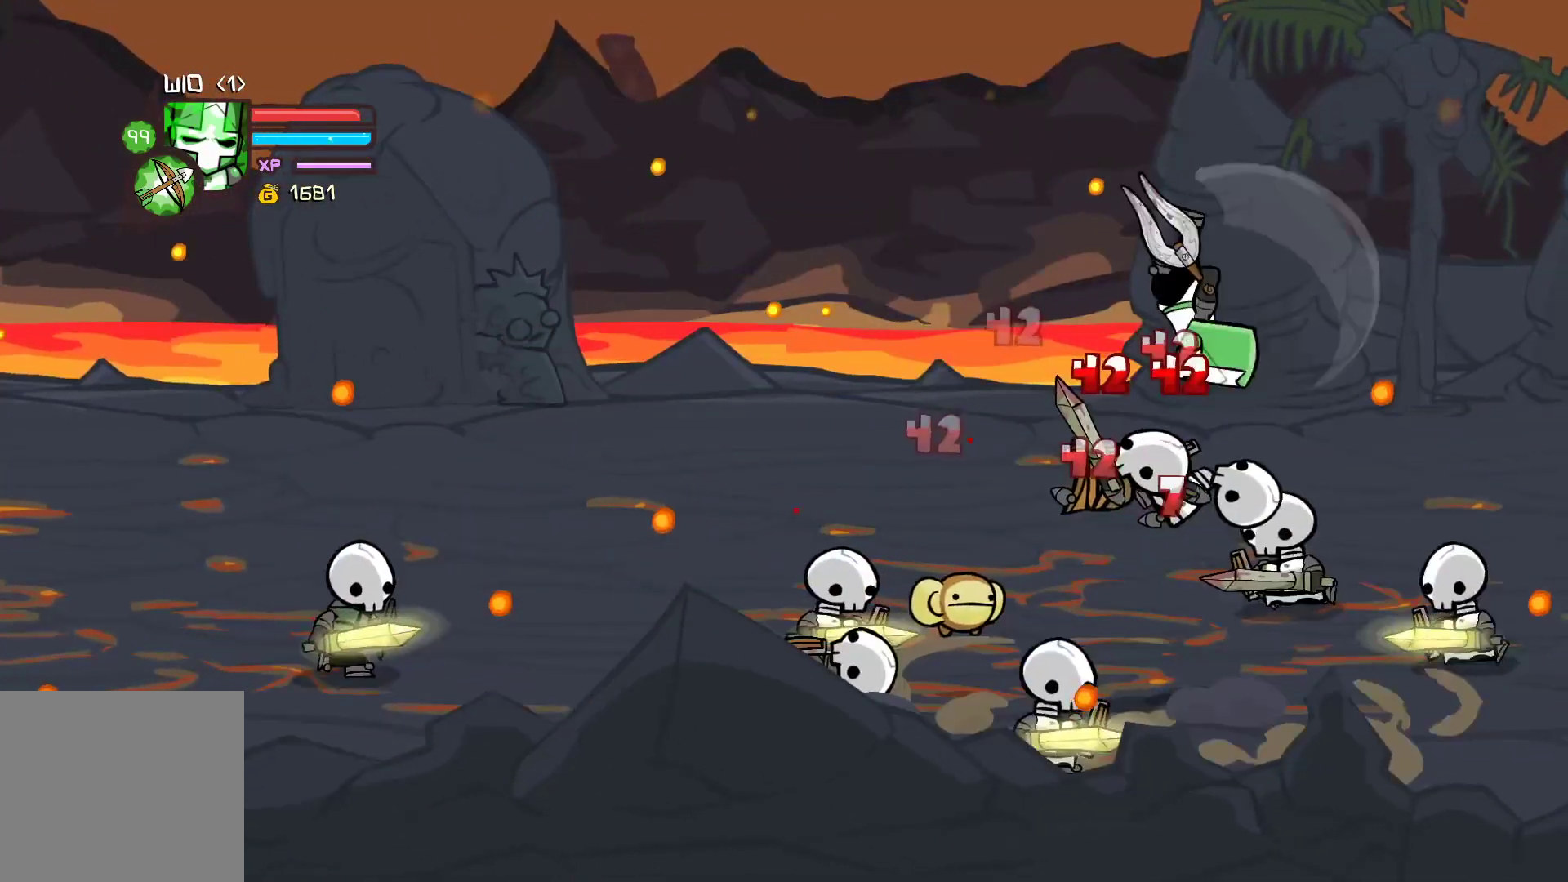
{"buttons": [], "left_stick": "left", "events": [[33, "left_stick", "left"], [100, "X", "down"], [250, "X", "up"], [317, "X", "down"], [467, "X", "up"]]}
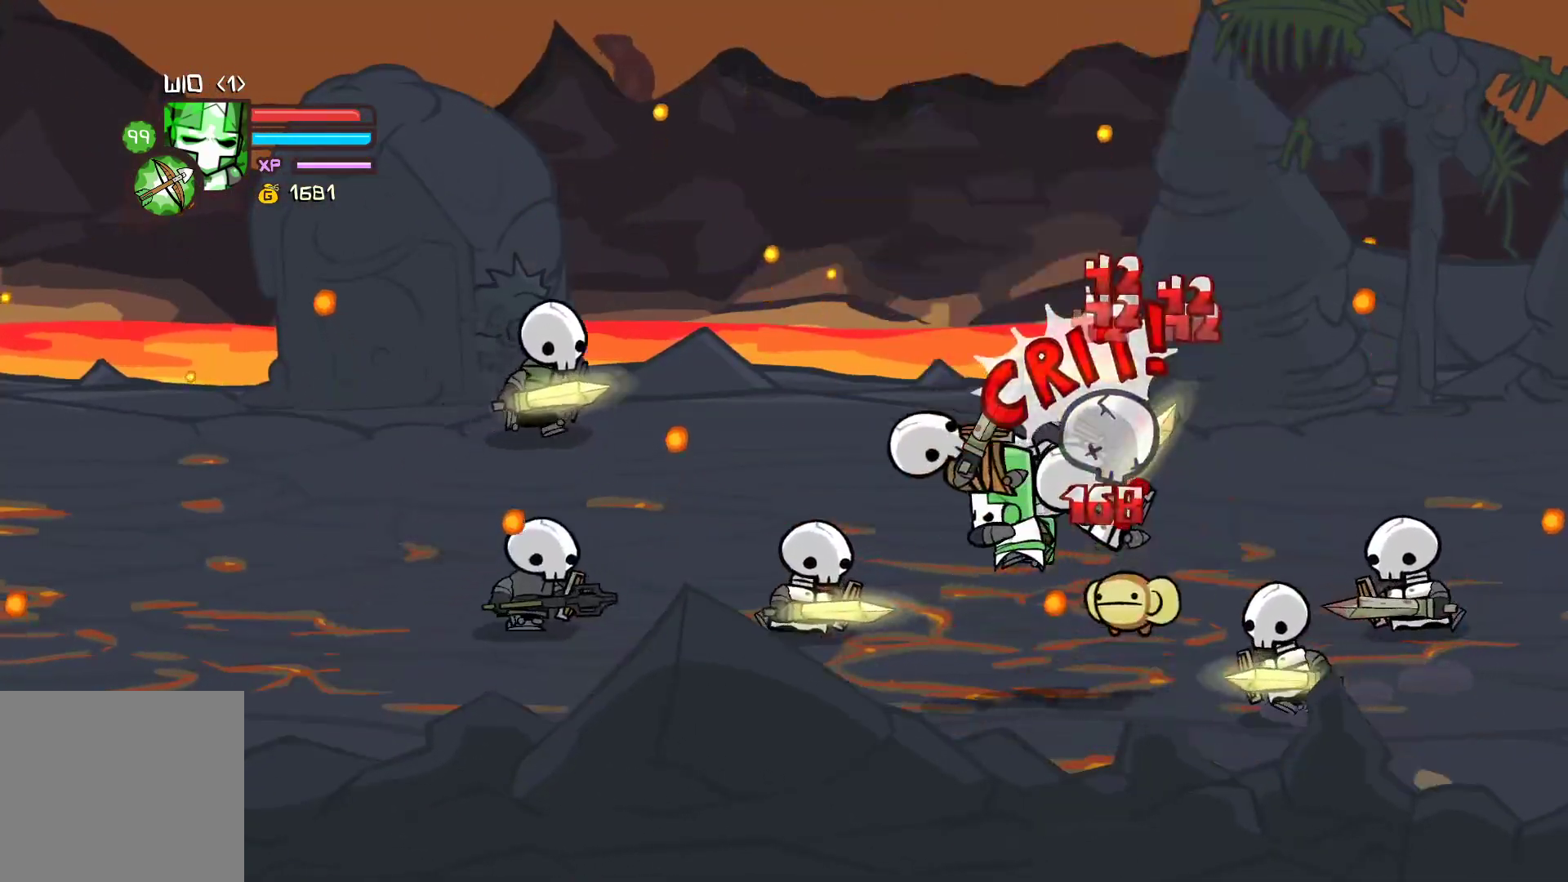
{"buttons": ["X"], "left_stick": "left", "events": [[33, "Y", "down"], [183, "Y", "up"], [317, "left_stick", "center"], [417, "X", "down"], [450, "left_stick", "left"]]}
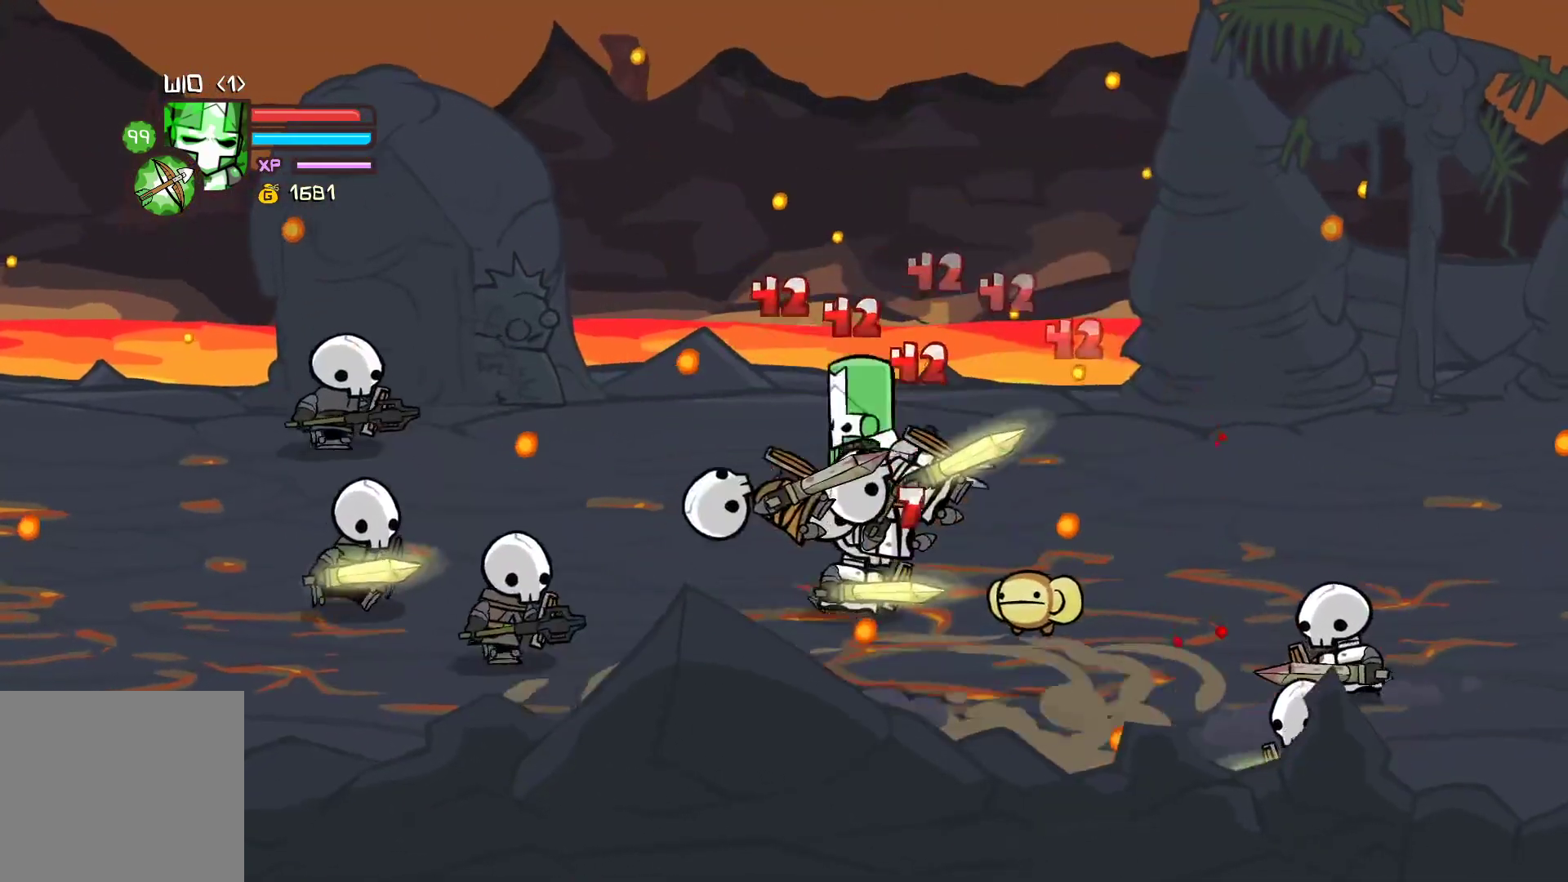
{"buttons": [], "left_stick": "left", "events": [[50, "X", "up"], [117, "X", "down"], [267, "X", "up"], [317, "Y", "down"], [483, "Y", "up"]]}
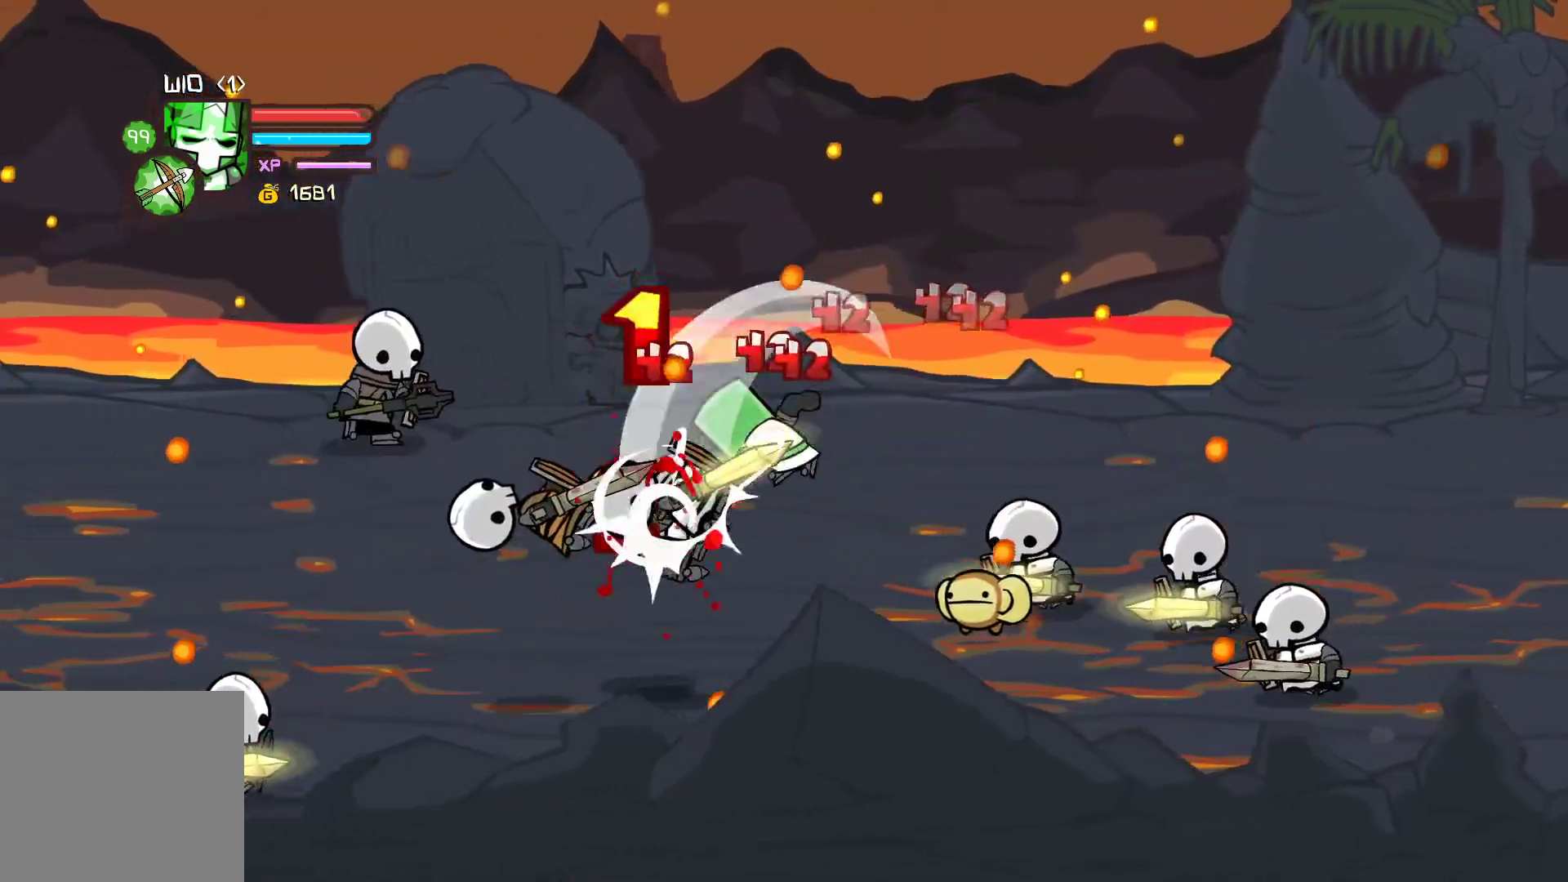
{"buttons": ["X"], "left_stick": "left", "events": [[50, "Y", "down"], [233, "left_stick", "center"], [300, "Y", "up"], [417, "left_stick", "left"], [467, "X", "down"]]}
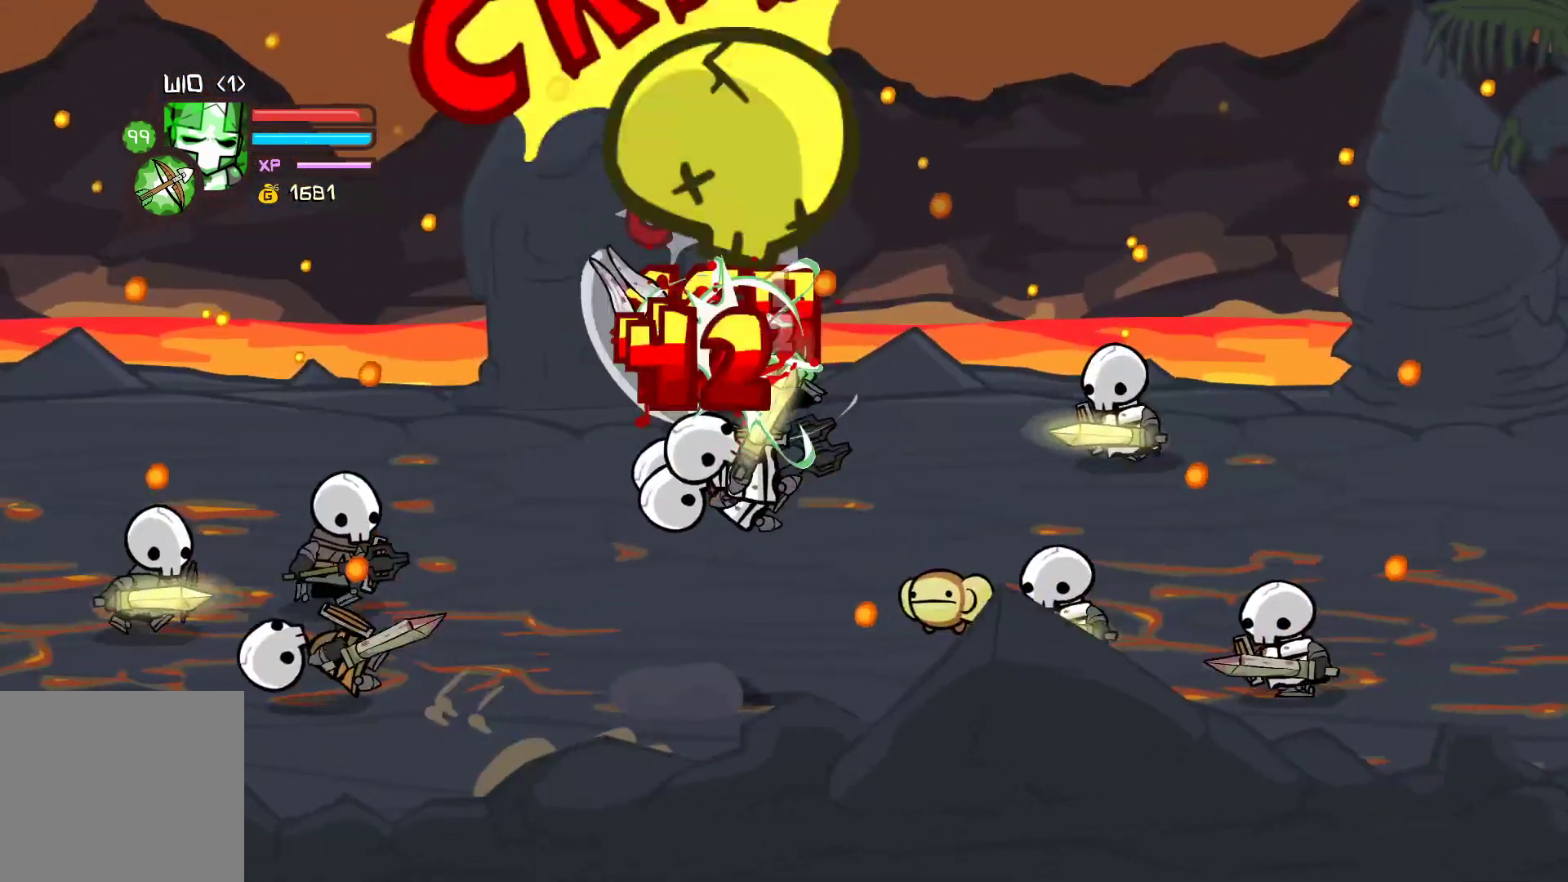
{"buttons": ["Y"], "left_stick": "left", "events": [[117, "X", "up"], [183, "X", "down"], [317, "X", "up"], [383, "Y", "down"]]}
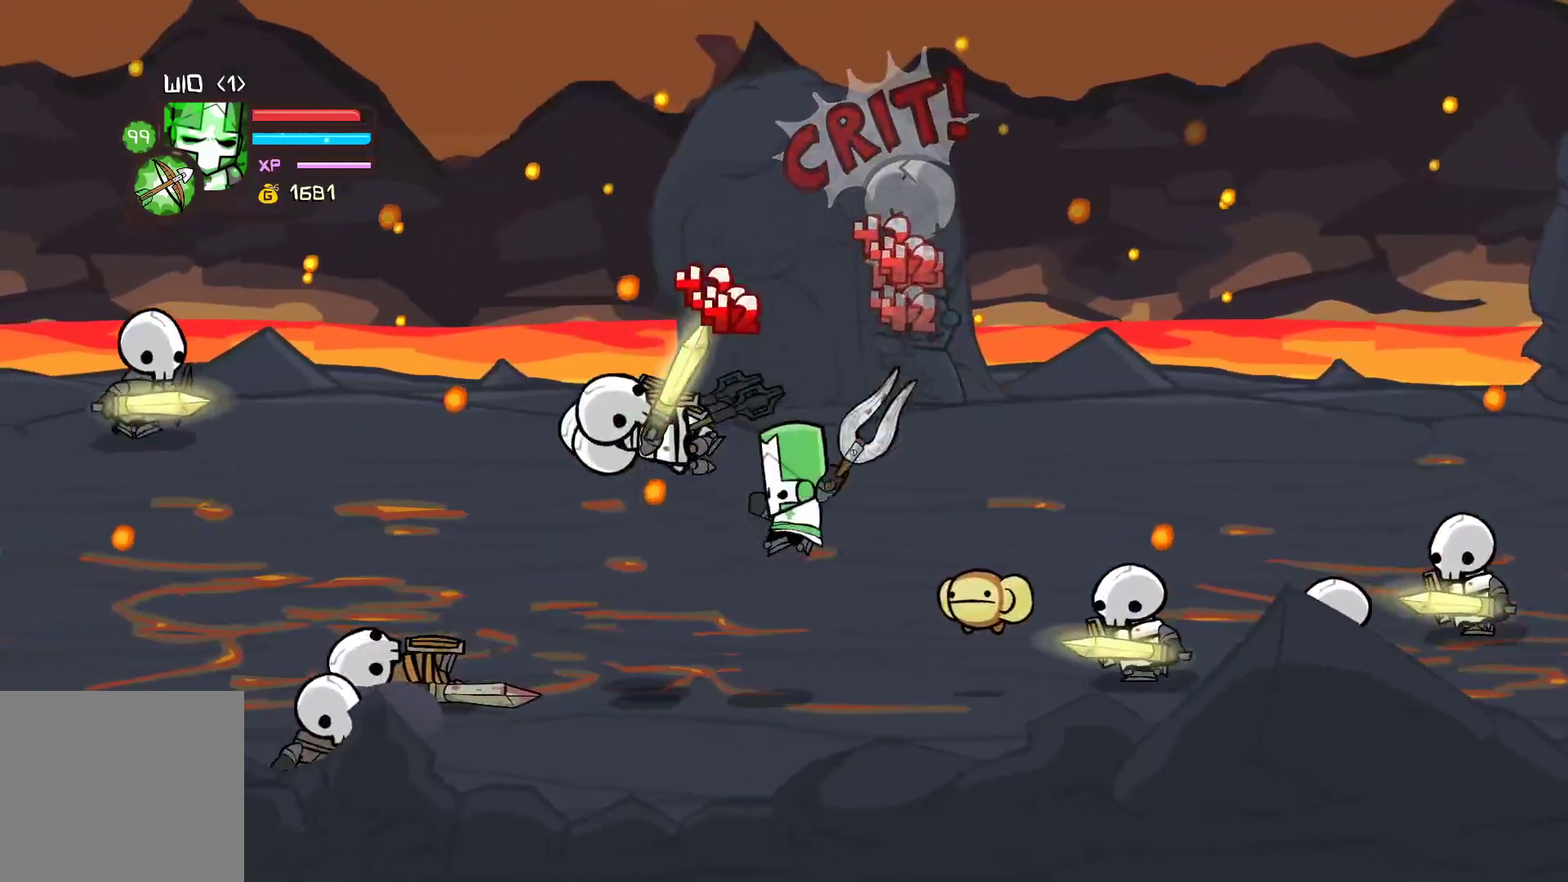
{"buttons": ["X"], "left_stick": "left", "events": [[33, "Y", "up"], [233, "left_stick", "center"], [367, "left_stick", "left"], [400, "X", "down"]]}
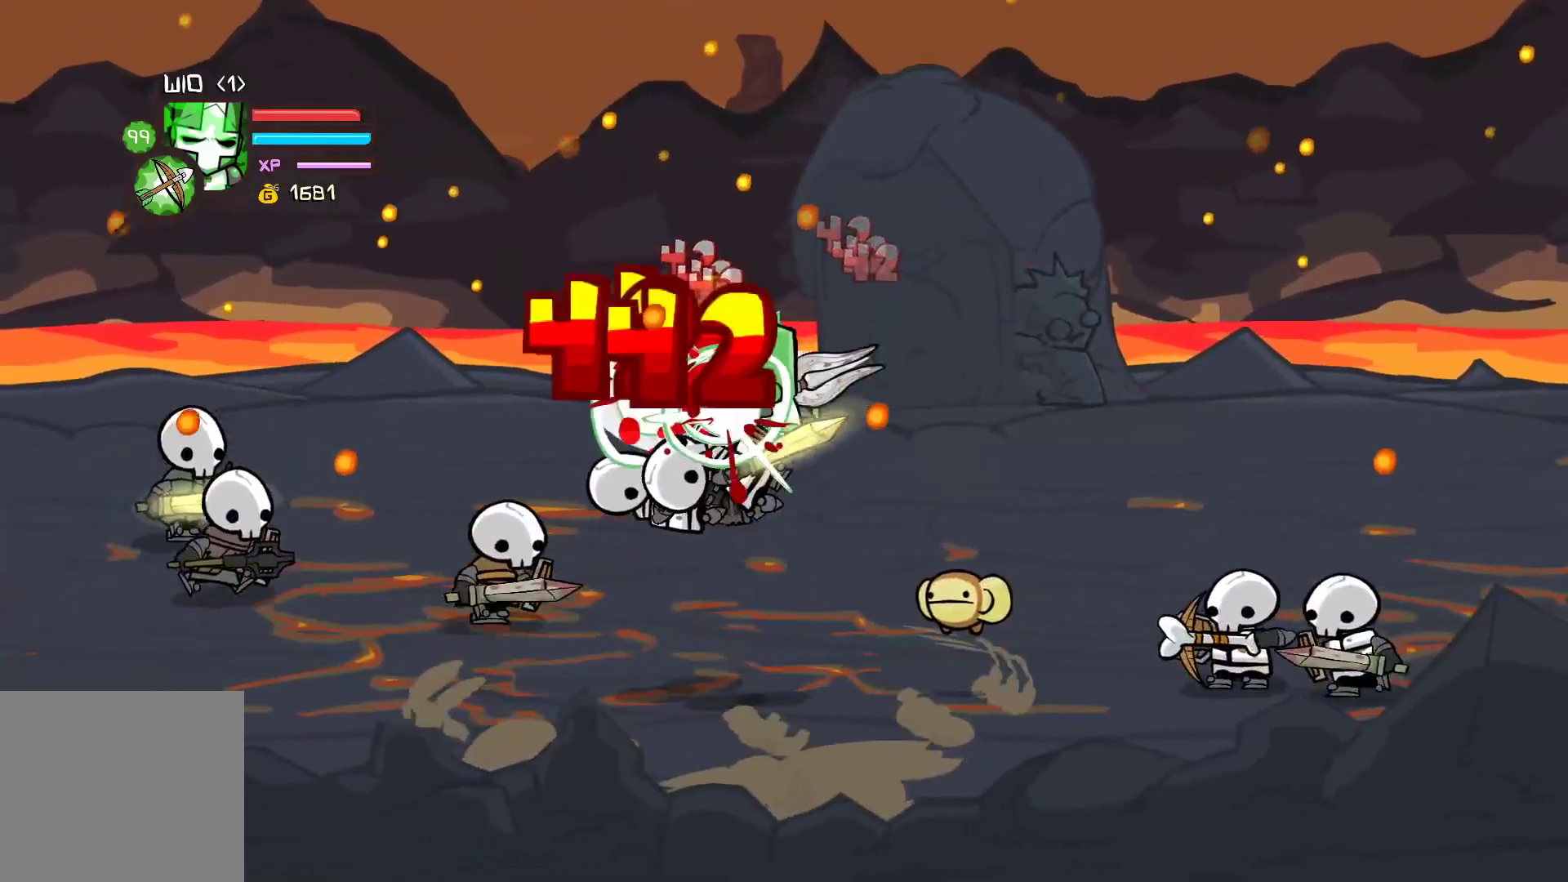
{"buttons": [], "left_stick": "left", "events": [[50, "X", "up"], [117, "X", "down"], [250, "X", "up"], [317, "Y", "down"], [467, "Y", "up"]]}
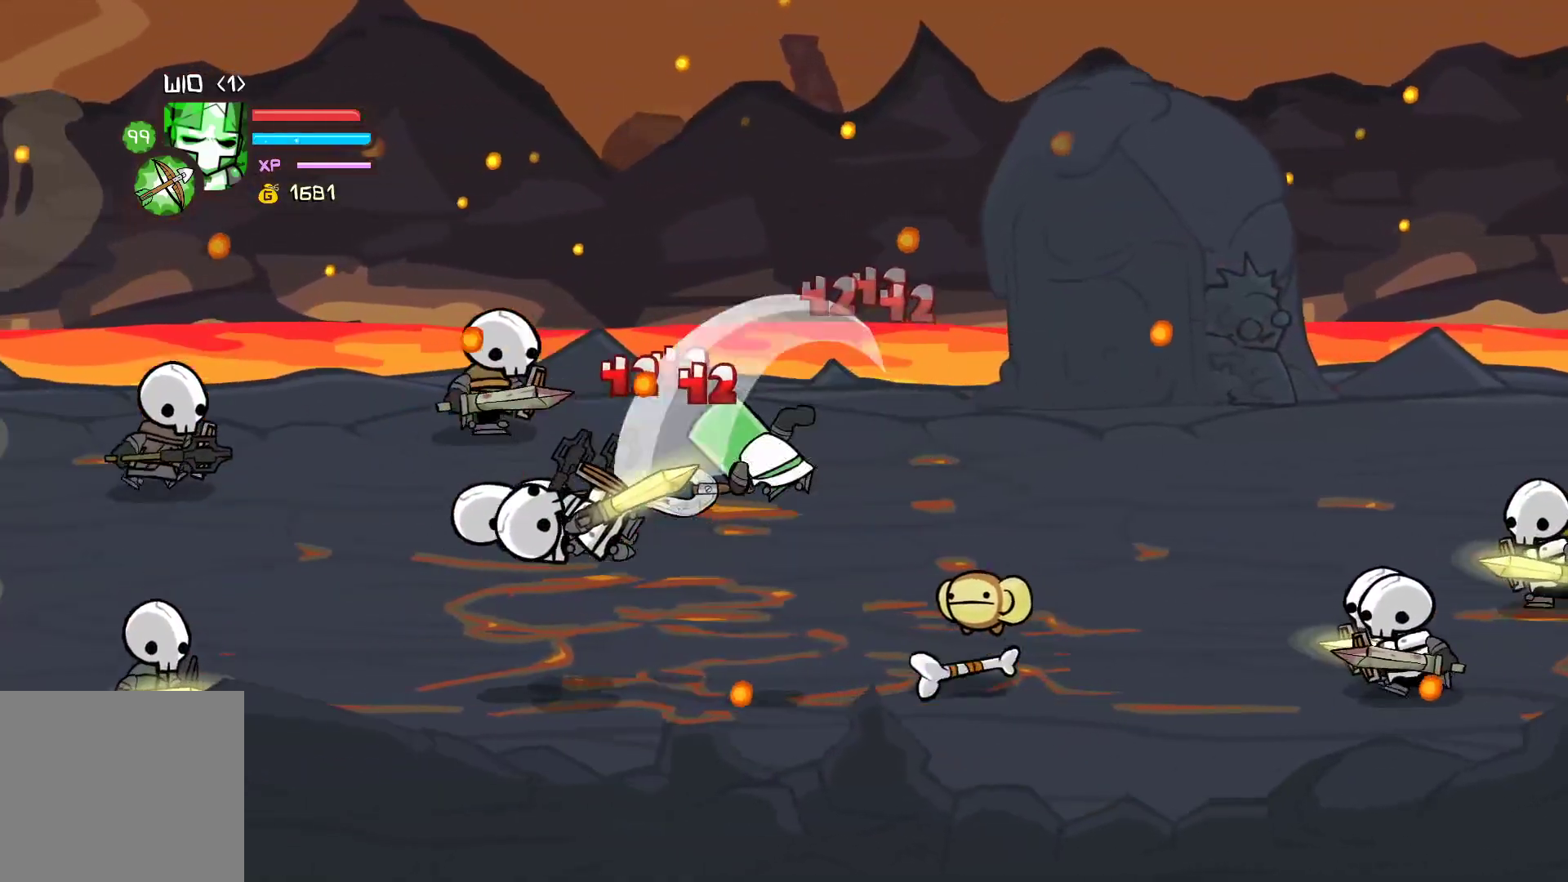
{"buttons": ["X"], "left_stick": "left", "events": [[17, "Y", "down"], [283, "Y", "up"], [433, "X", "down"]]}
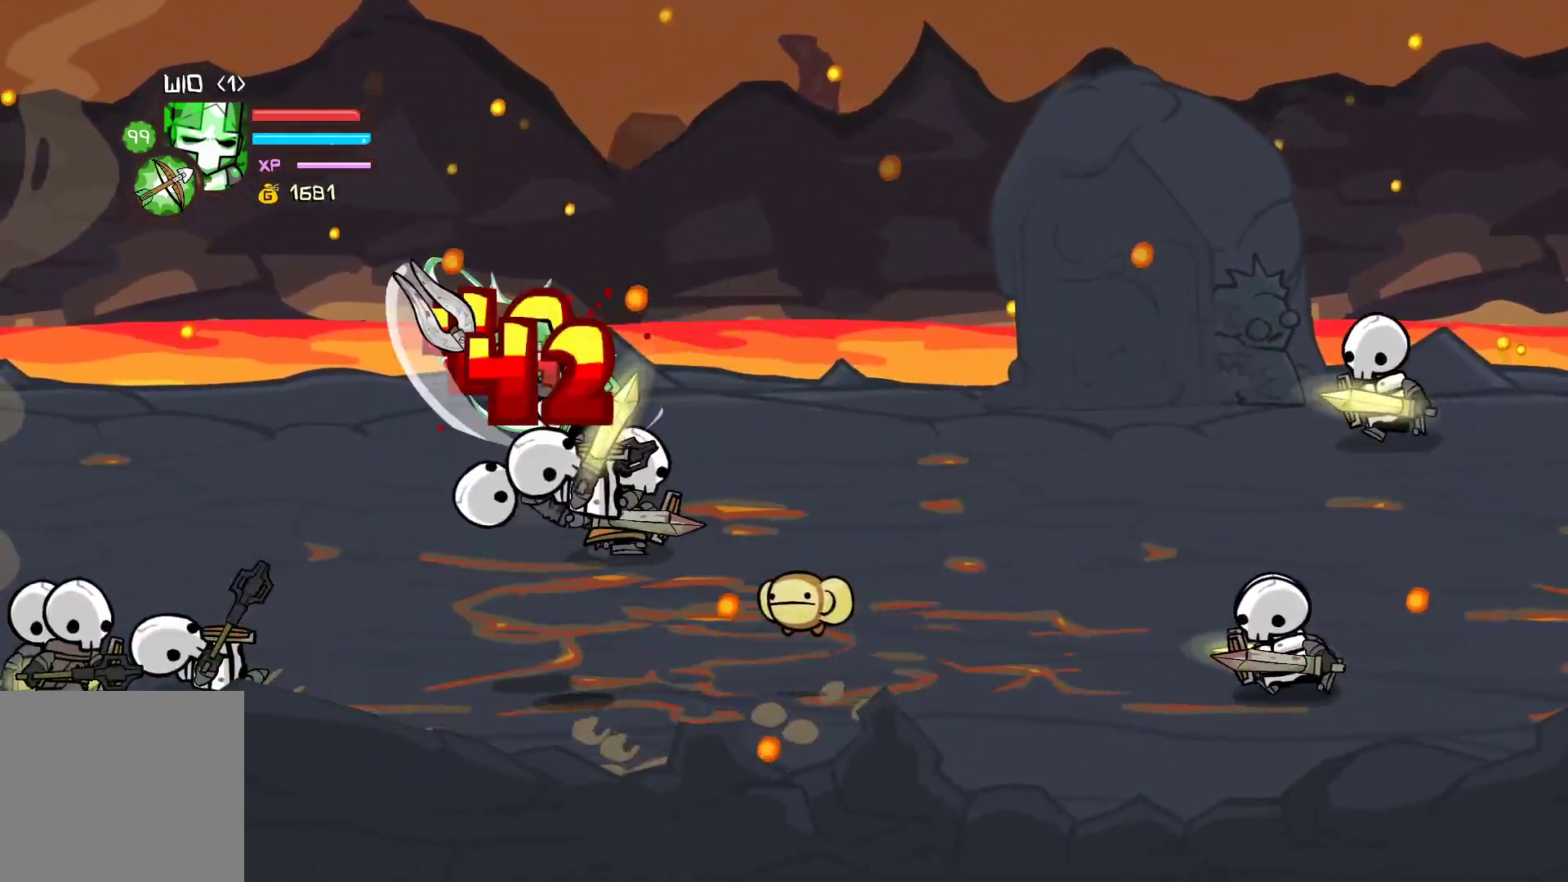
{"buttons": ["Y"], "left_stick": "left", "events": [[100, "X", "up"], [167, "X", "down"], [317, "X", "up"], [383, "Y", "down"]]}
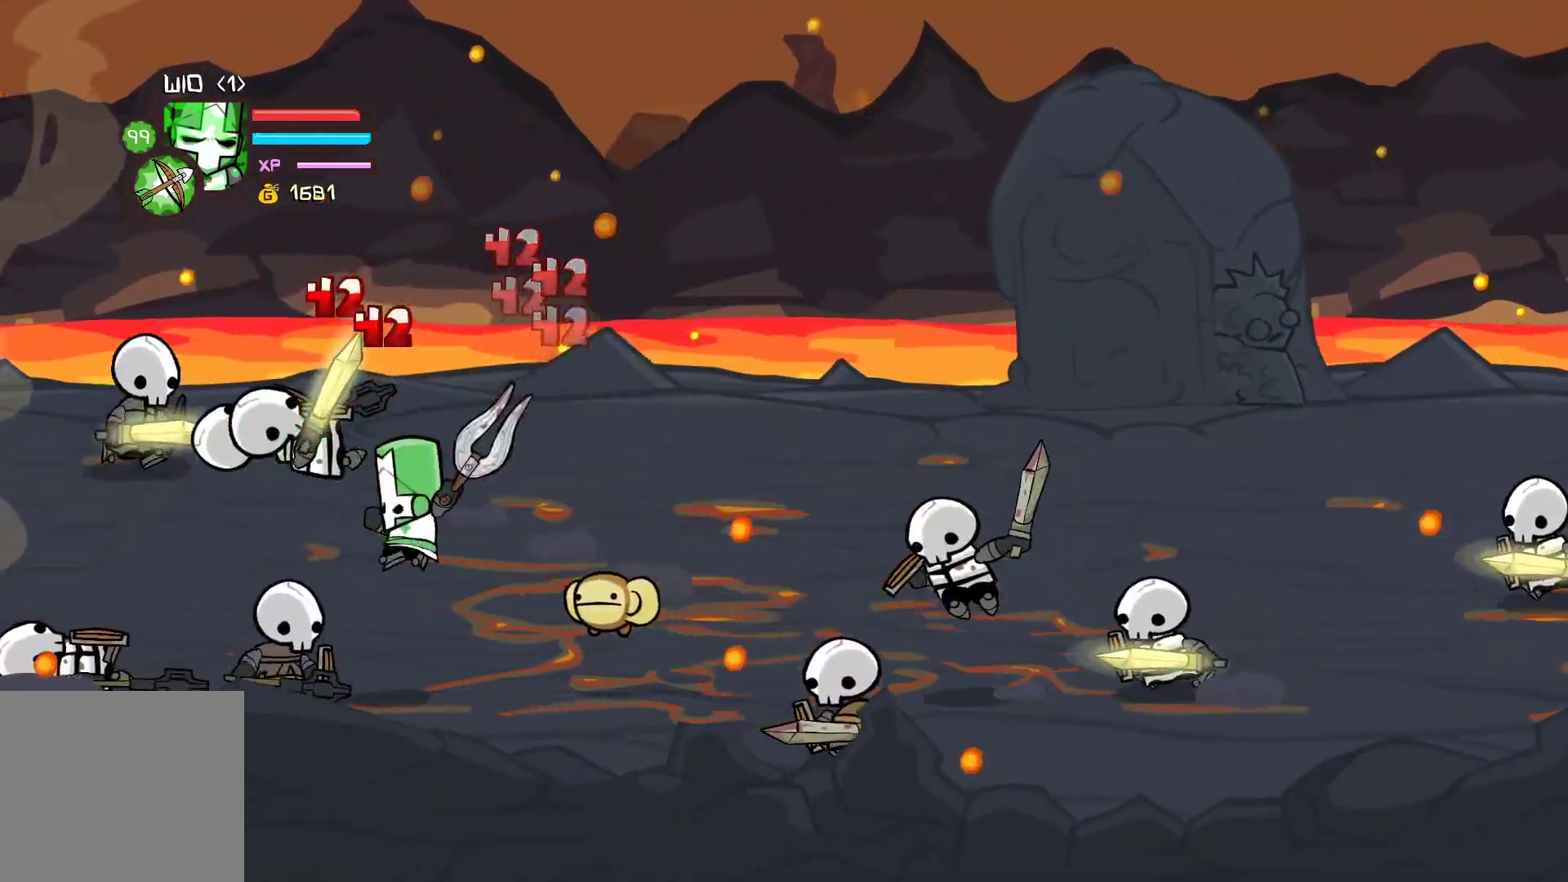
{"buttons": ["X"], "left_stick": "right", "events": [[33, "Y", "up"], [433, "X", "down"], [450, "left_stick", "right"]]}
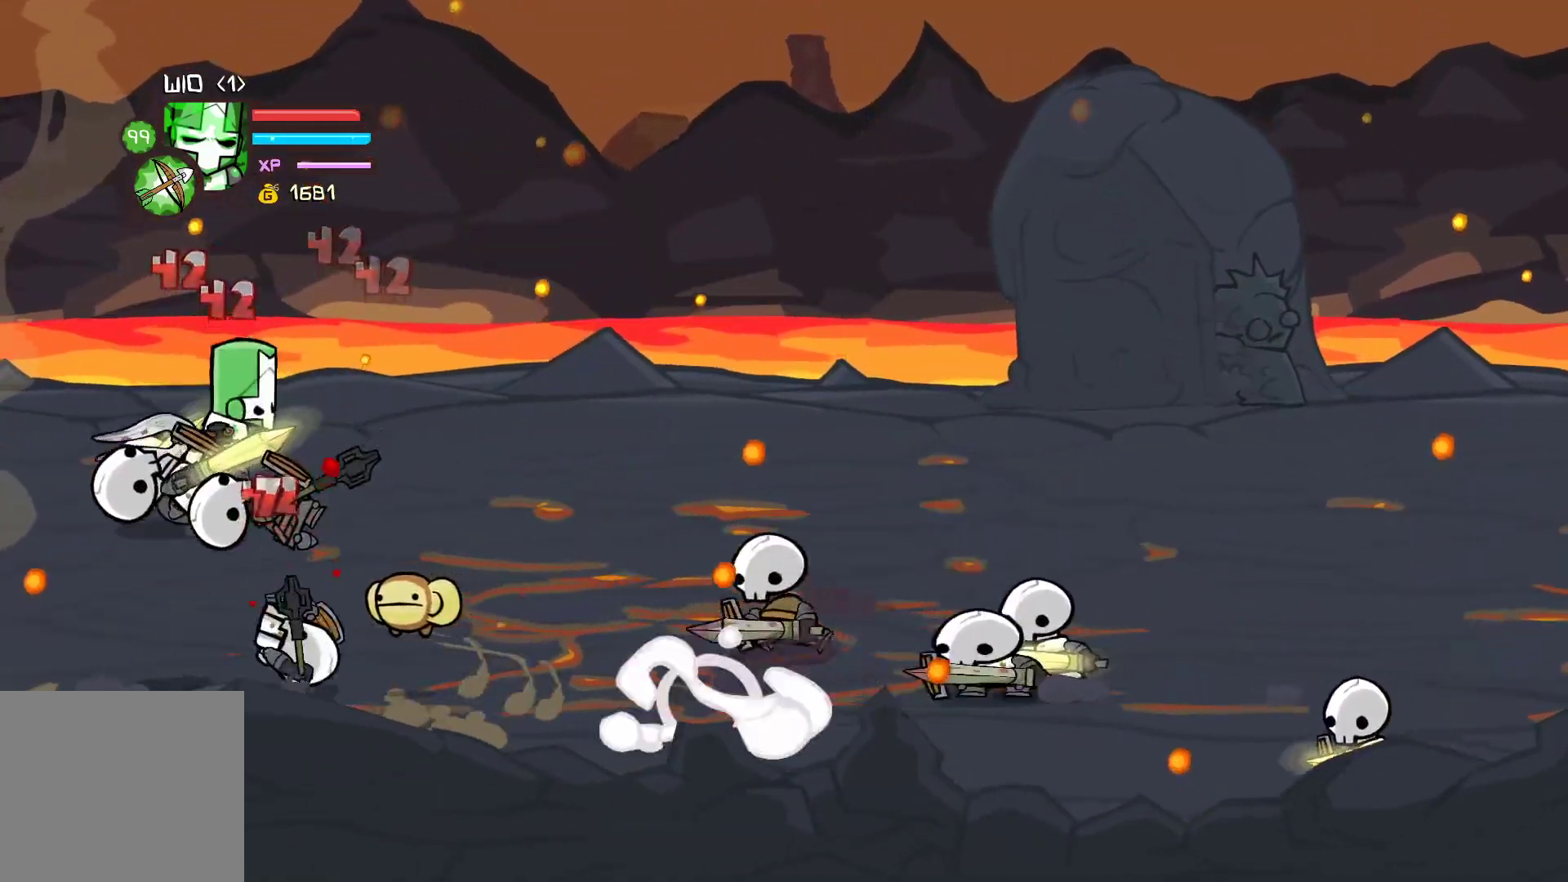
{"buttons": [], "left_stick": "right", "events": [[67, "X", "up"], [133, "X", "down"], [267, "X", "up"], [317, "Y", "down"], [467, "Y", "up"]]}
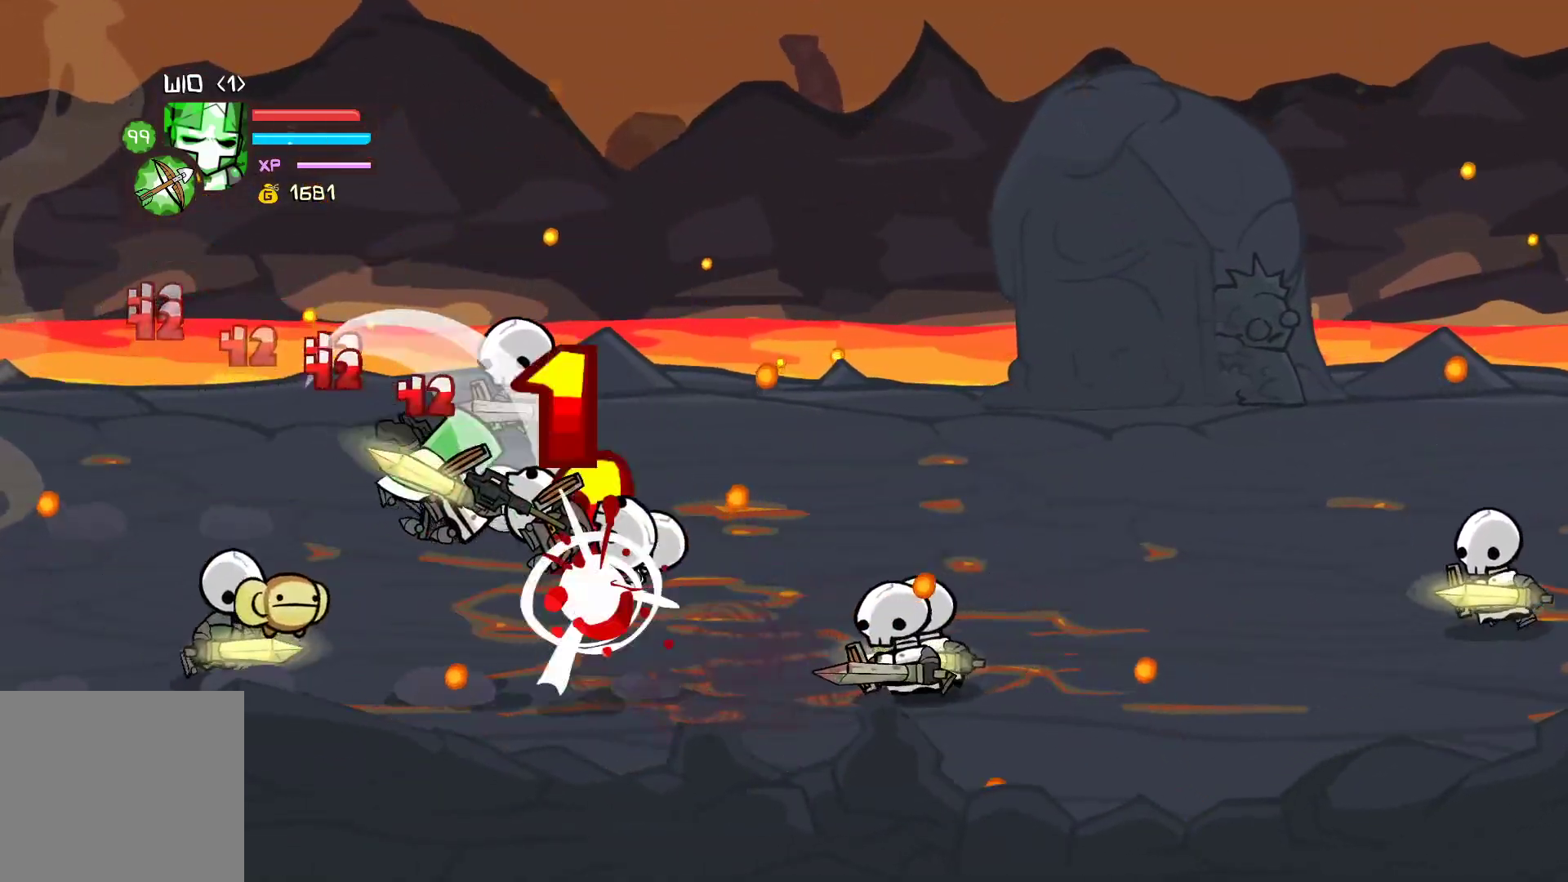
{"buttons": ["X"], "left_stick": "right", "events": [[33, "Y", "down"], [167, "left_stick", "center"], [267, "Y", "up"], [450, "X", "down"], [450, "left_stick", "right"]]}